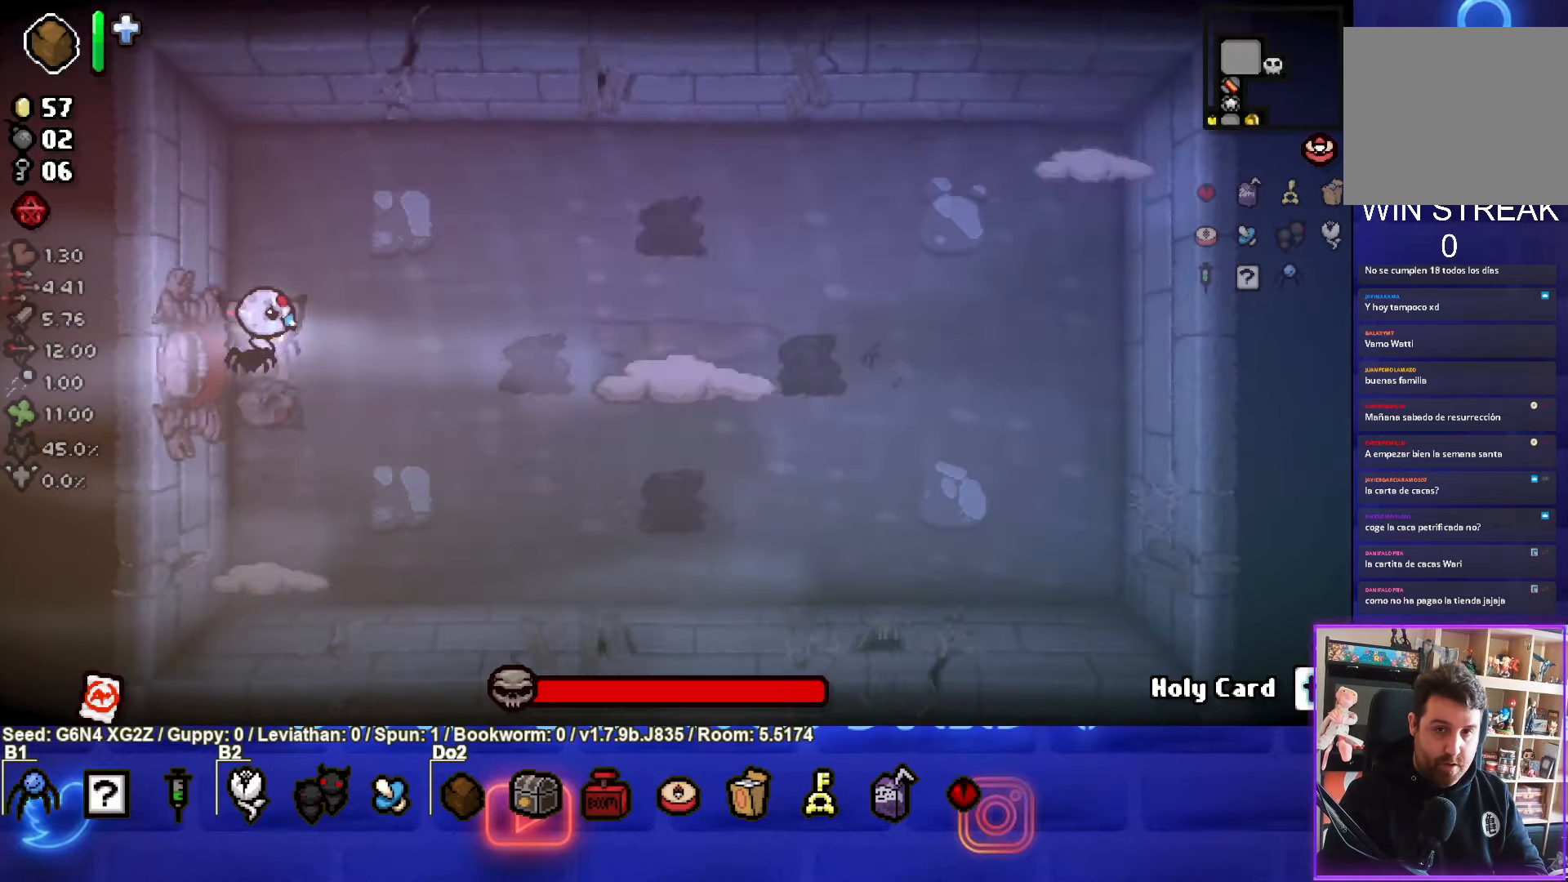
Gameplay with a controller (PlayStation layout); each line is a JSON object with the inputs held at the frame after it. "events" lists button and stick changes between this image and that frame as [ms after this image, input, new state], when the widget could be followed in between. Not read: right_stick.
{"buttons": ["CIRCLE"], "left_stick": "right", "events": [[100, "CIRCLE", "down"], [200, "left_stick", "center"], [350, "left_stick", "right"]]}
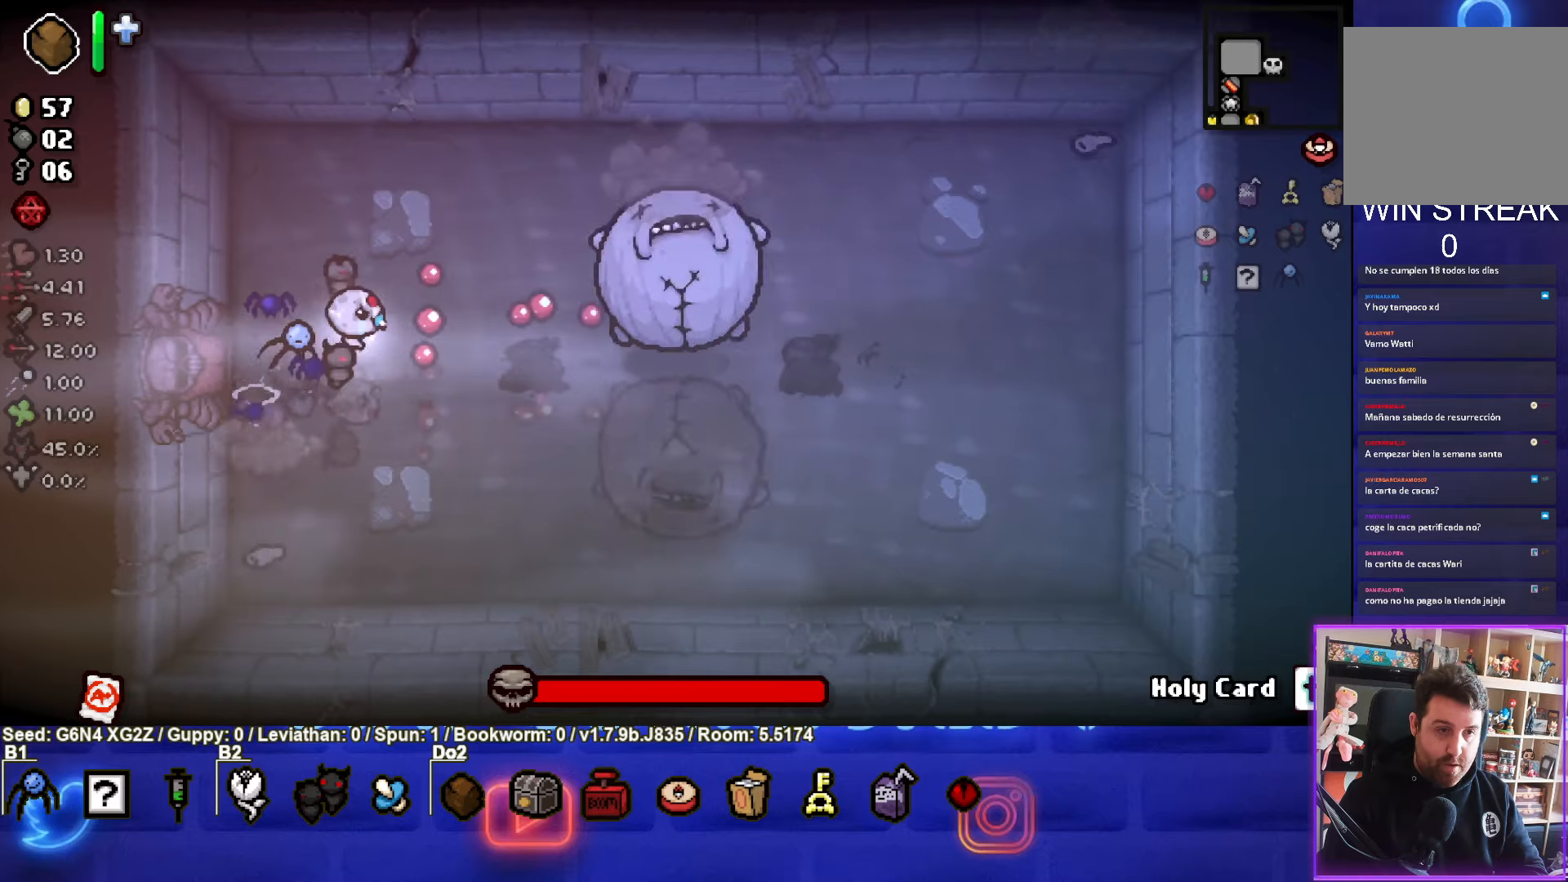
{"buttons": ["CROSS"], "left_stick": "center", "events": [[67, "left_stick", "left"], [367, "CIRCLE", "up"], [400, "CROSS", "down"], [417, "left_stick", "center"]]}
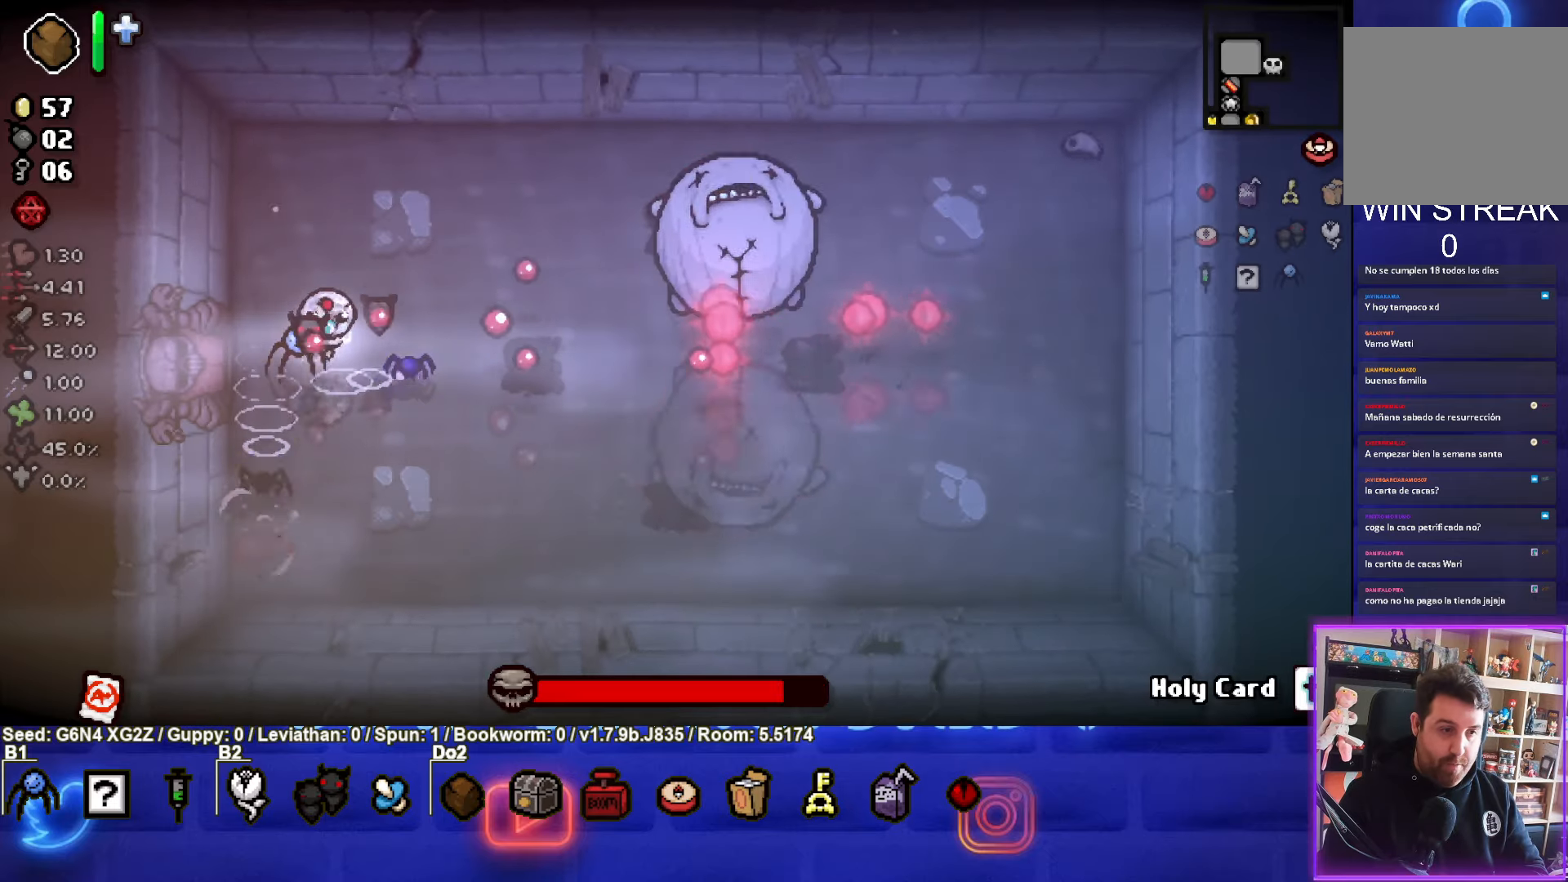
{"buttons": ["CIRCLE"], "left_stick": "up-right", "events": [[50, "left_stick", "up-right"], [117, "CROSS", "up"], [183, "CIRCLE", "down"]]}
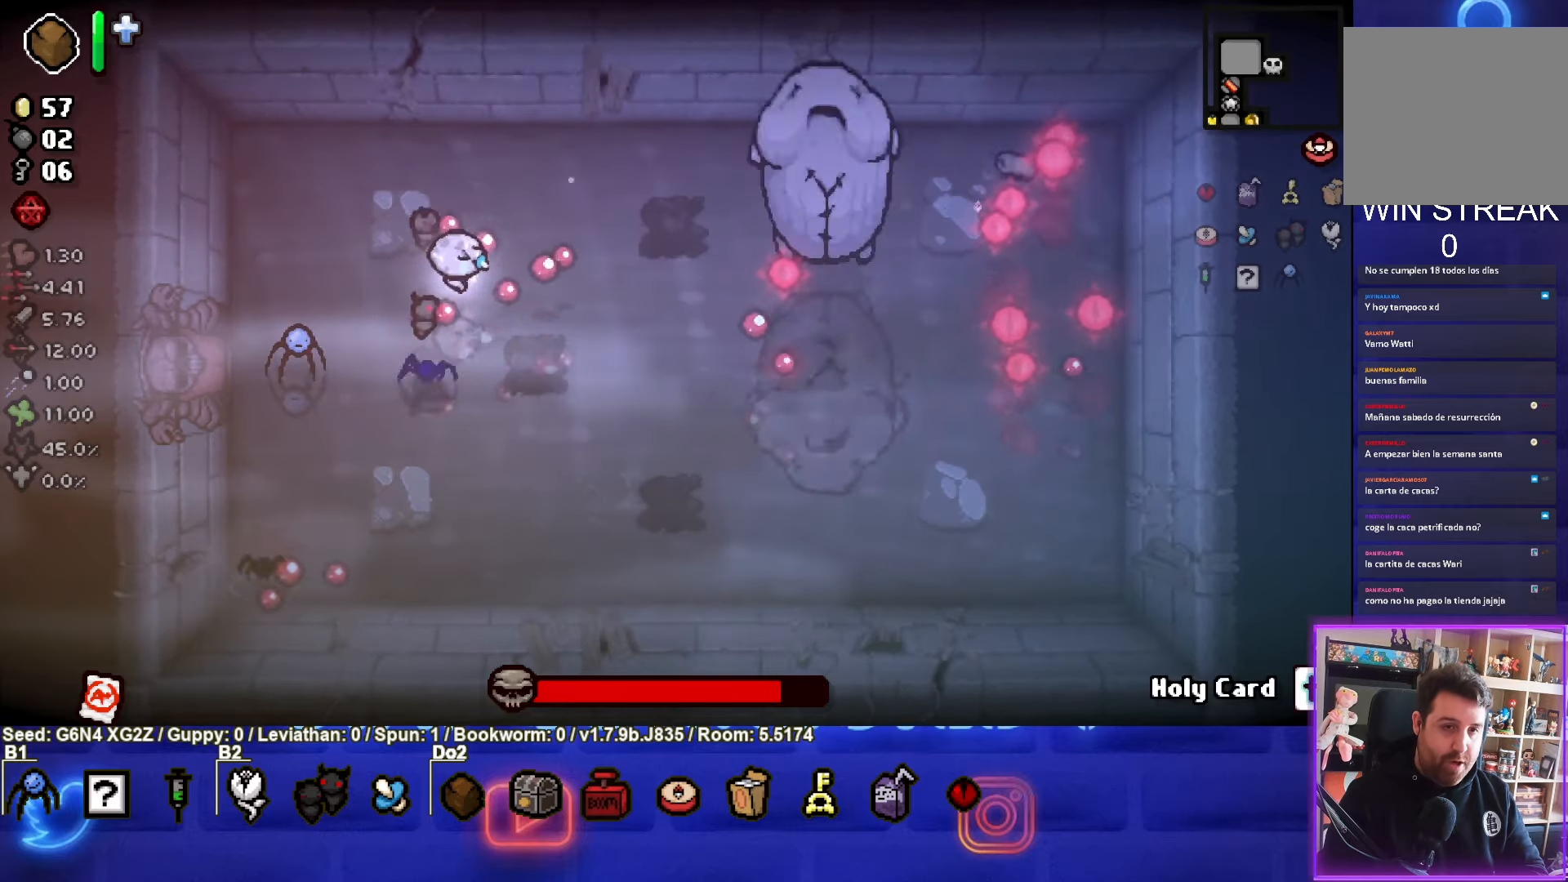
{"buttons": ["CIRCLE"], "left_stick": "up-right", "events": [[67, "left_stick", "center"], [183, "left_stick", "up-right"]]}
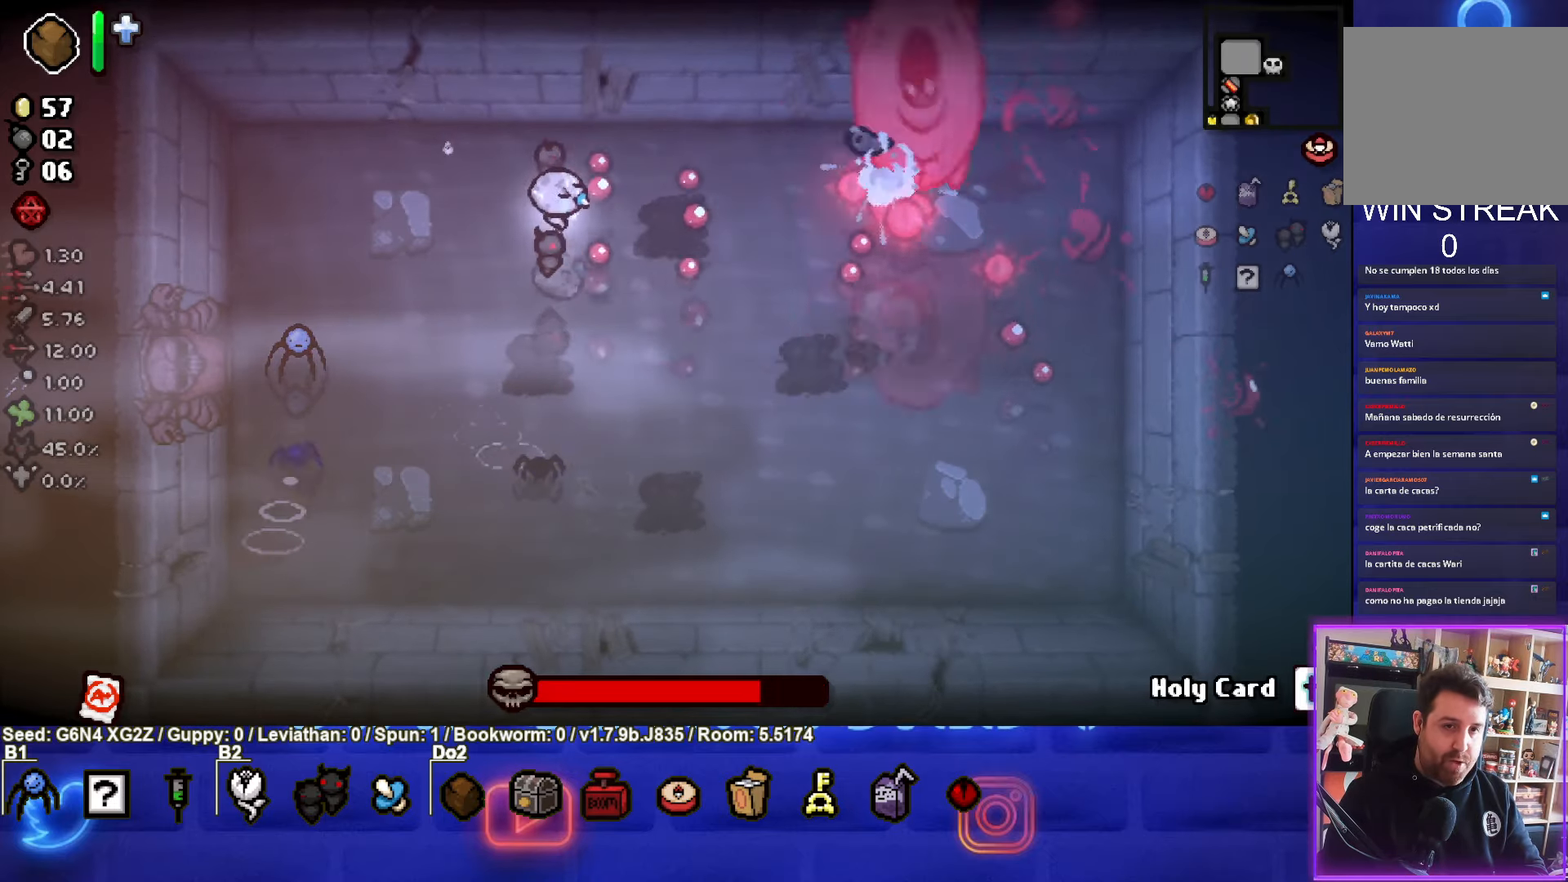
{"buttons": ["CIRCLE"], "left_stick": "down-right", "events": [[17, "left_stick", "center"], [300, "left_stick", "right"], [433, "left_stick", "down-right"]]}
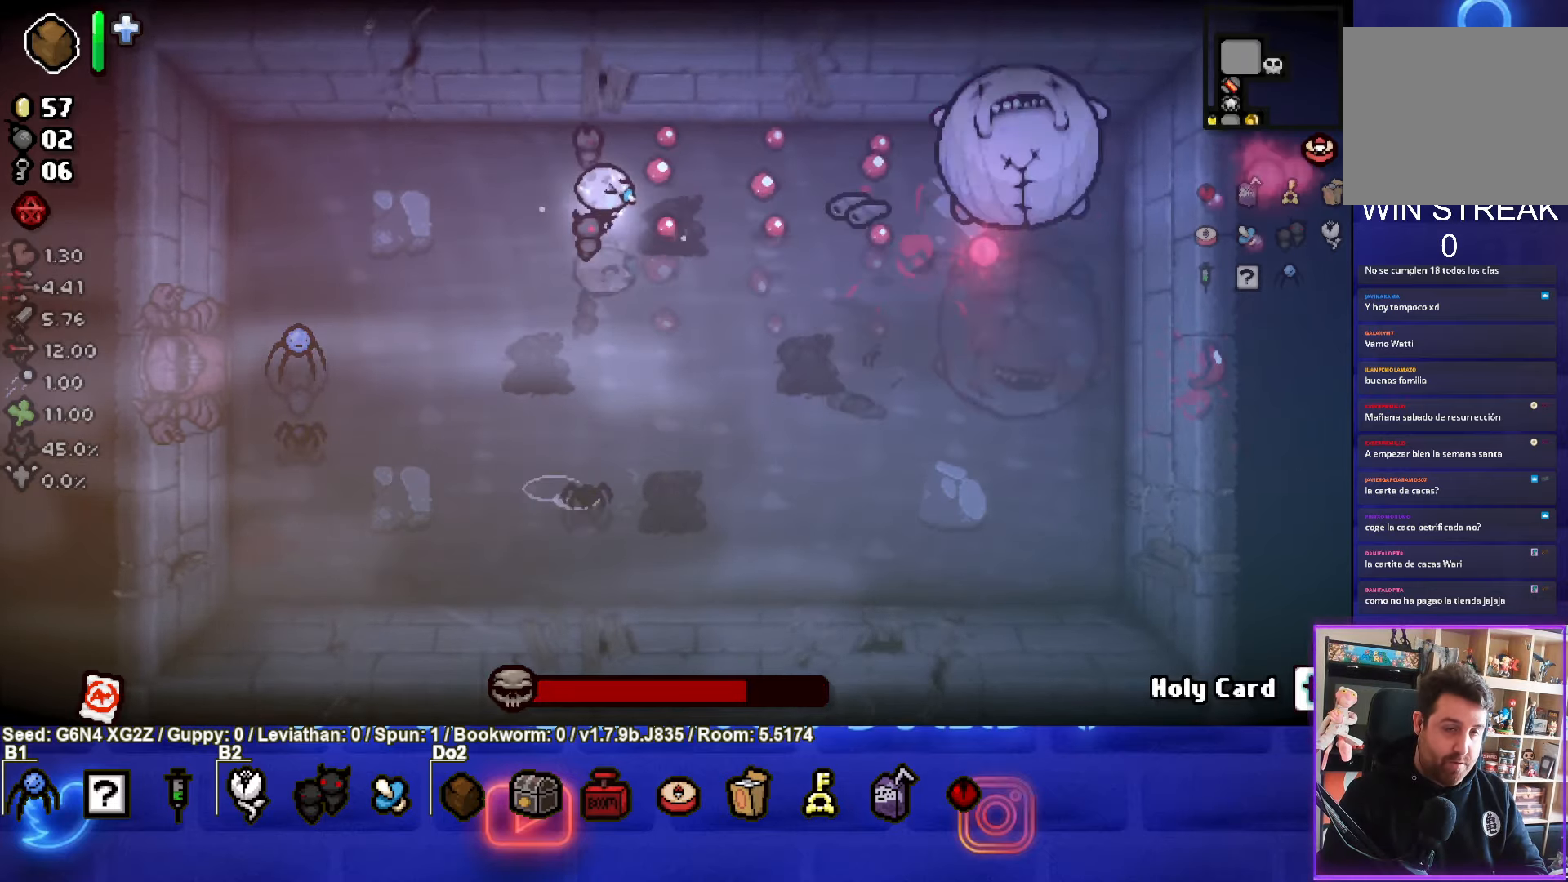
{"buttons": ["CIRCLE"], "left_stick": "center", "events": [[250, "left_stick", "down-left"], [400, "left_stick", "center"]]}
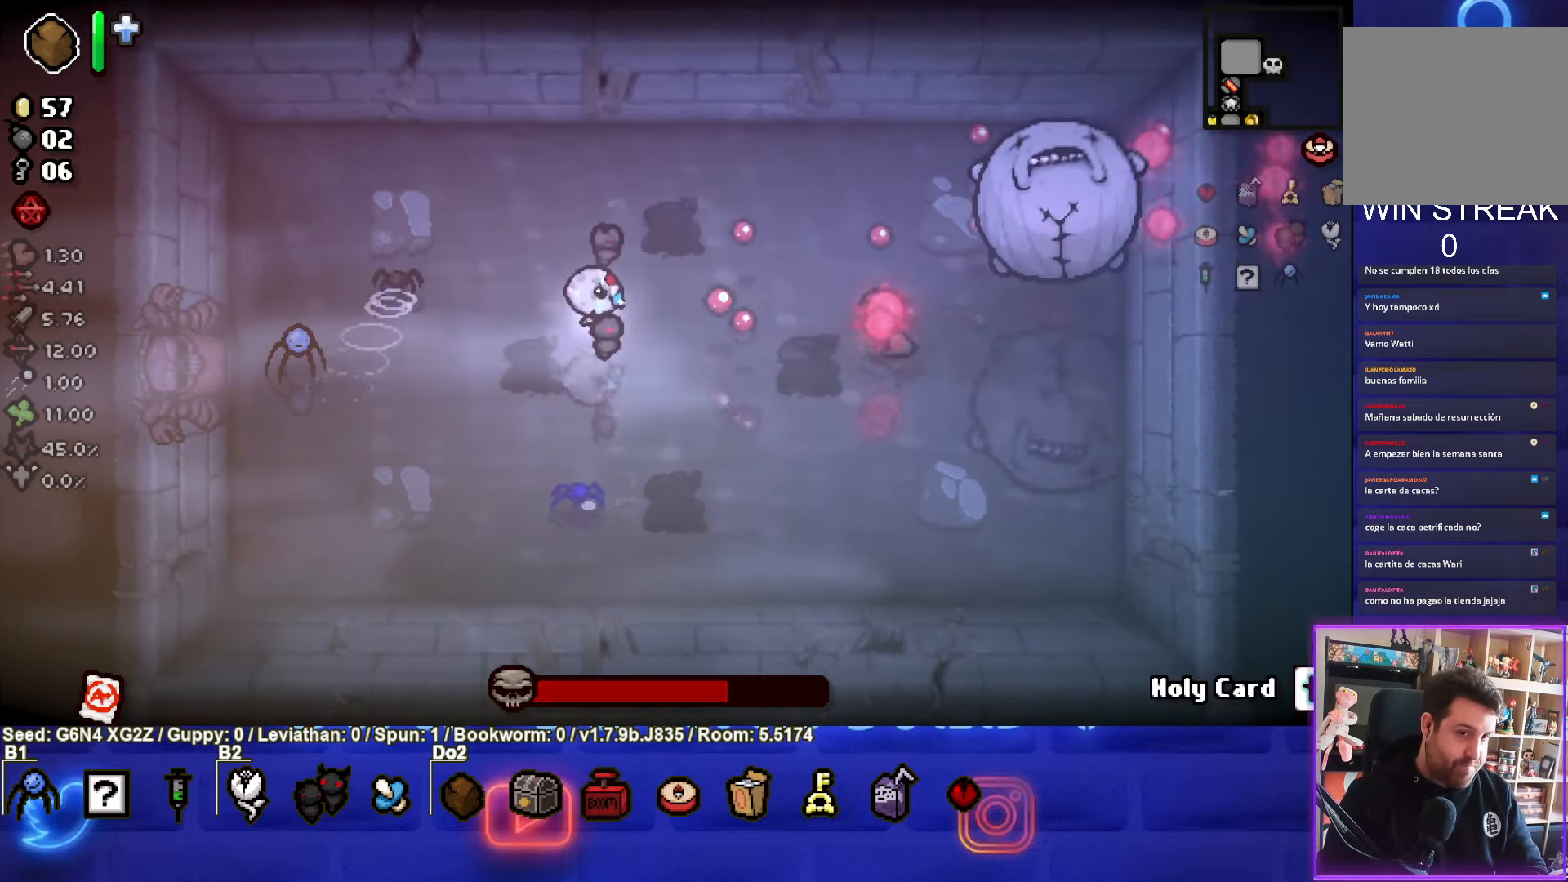
{"buttons": ["CIRCLE"], "left_stick": "right", "events": [[17, "left_stick", "down-left"], [133, "left_stick", "right"]]}
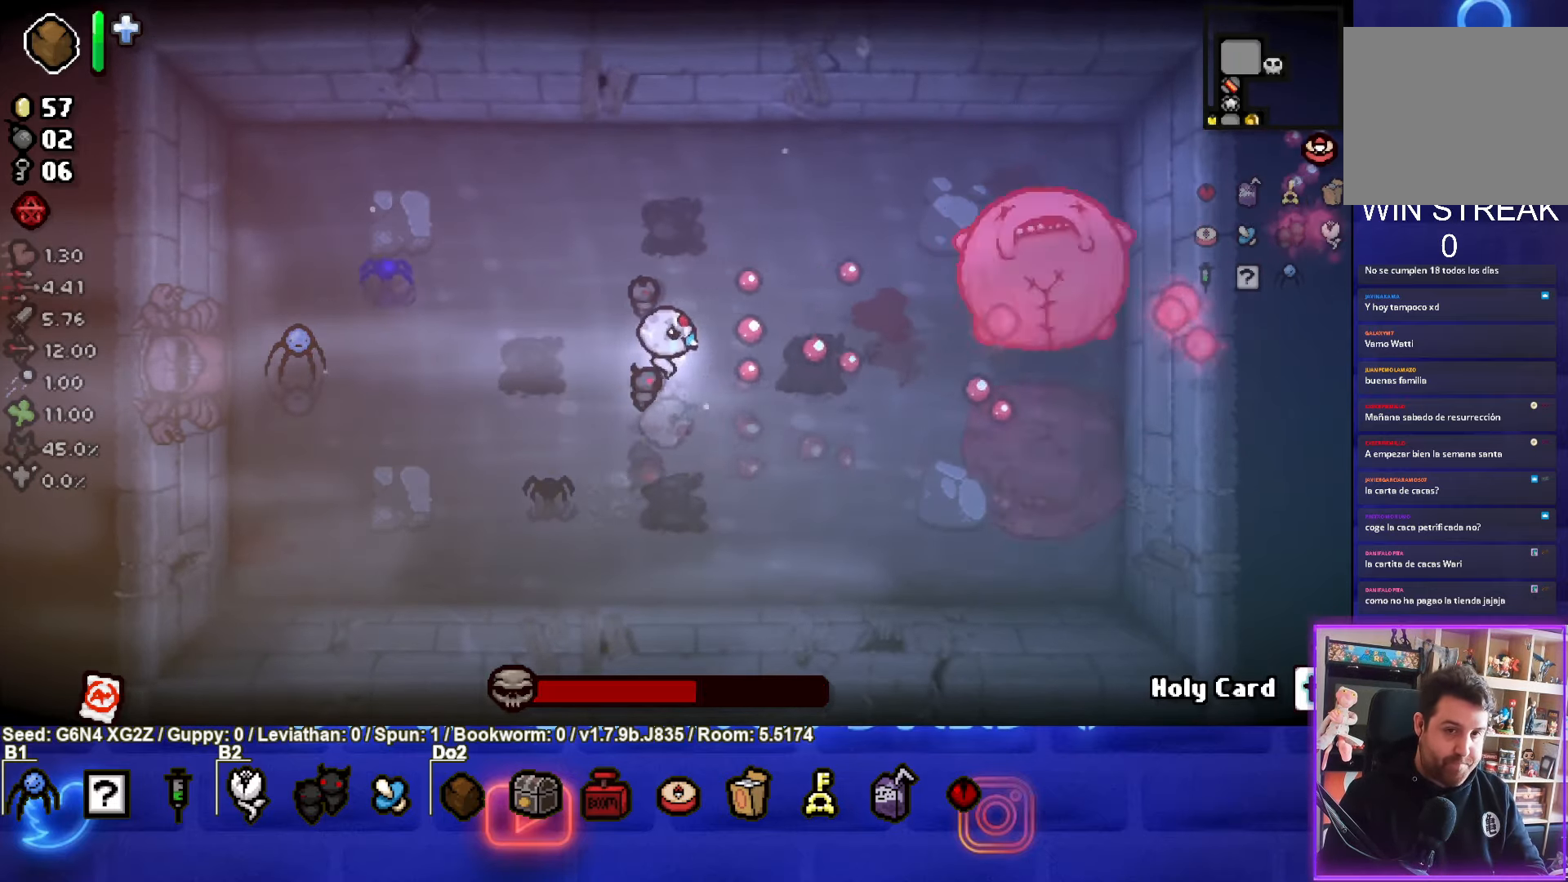
{"buttons": ["CIRCLE"], "left_stick": "down-right", "events": [[283, "left_stick", "down-right"]]}
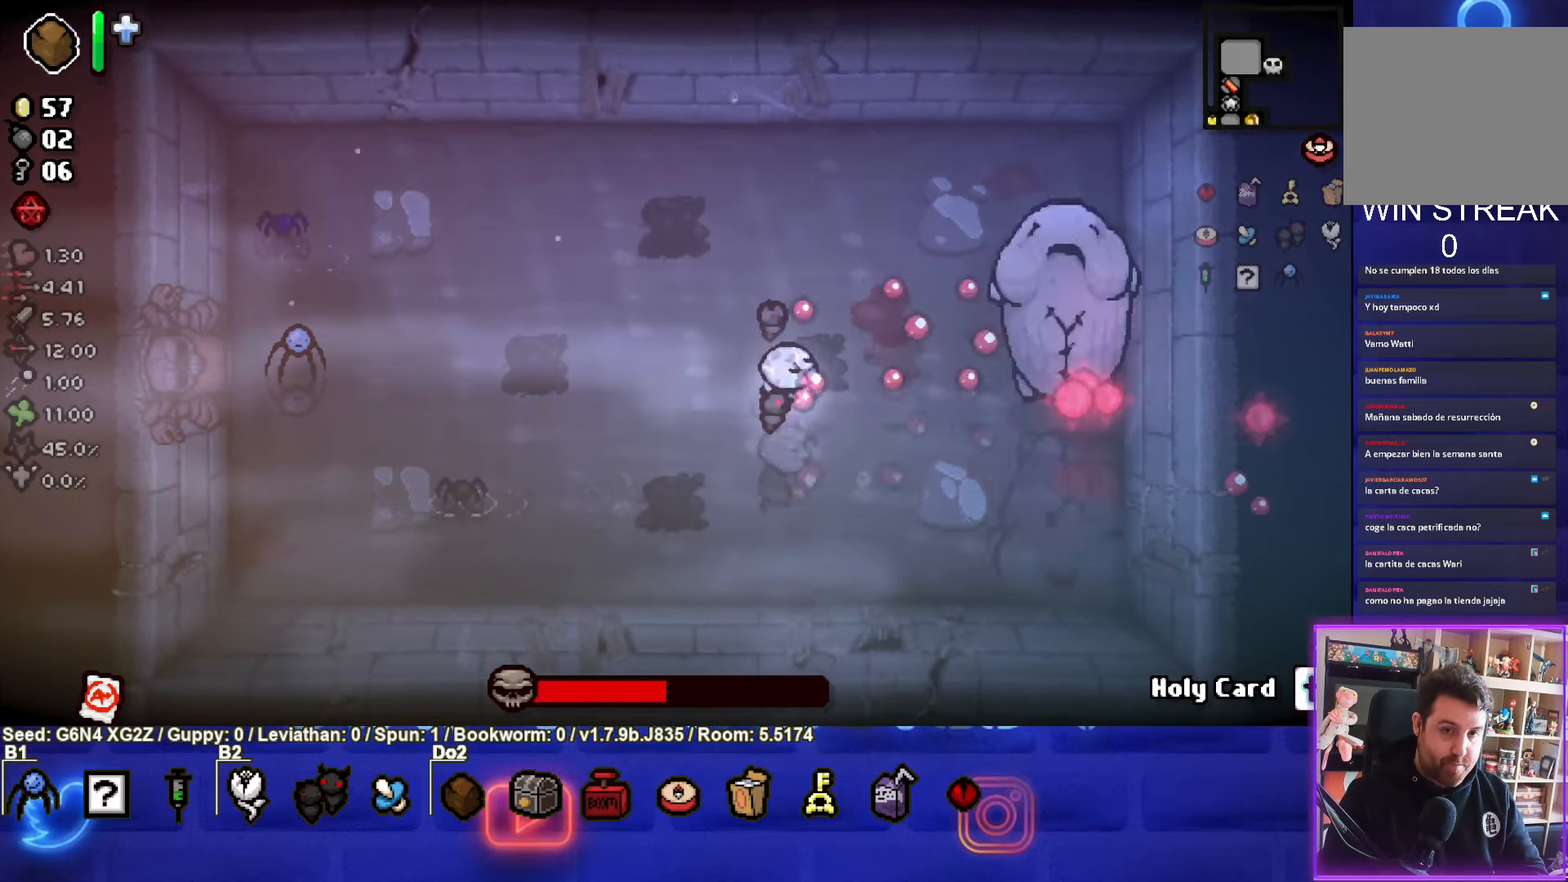
{"buttons": ["CIRCLE"], "left_stick": "down-left", "events": [[117, "left_stick", "left"], [283, "left_stick", "center"], [467, "left_stick", "down-left"]]}
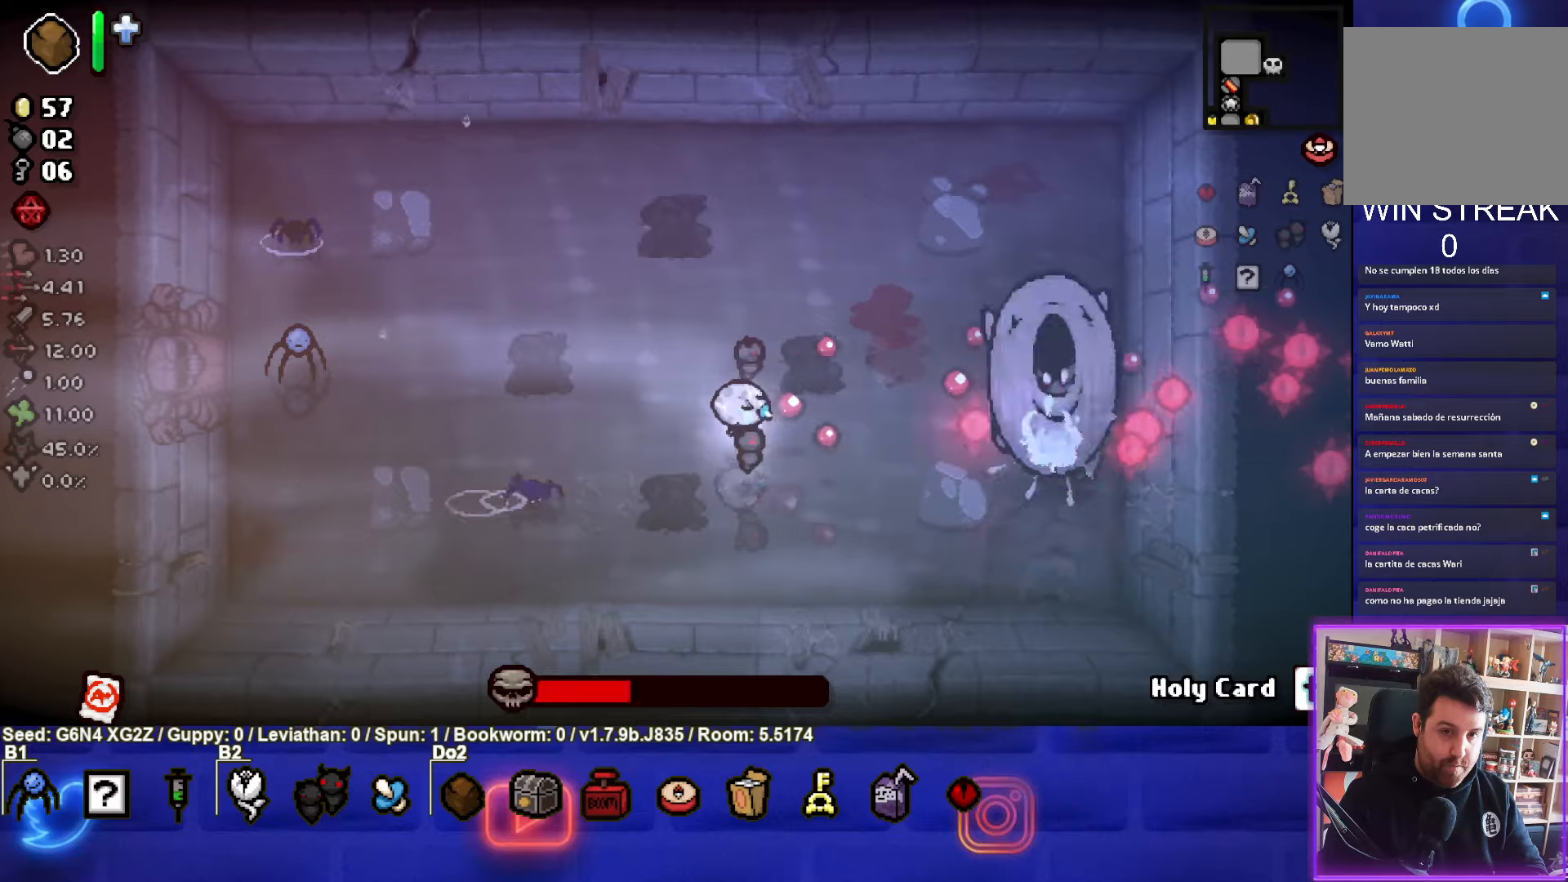
{"buttons": ["CIRCLE"], "left_stick": "right", "events": [[267, "left_stick", "center"], [350, "left_stick", "right"]]}
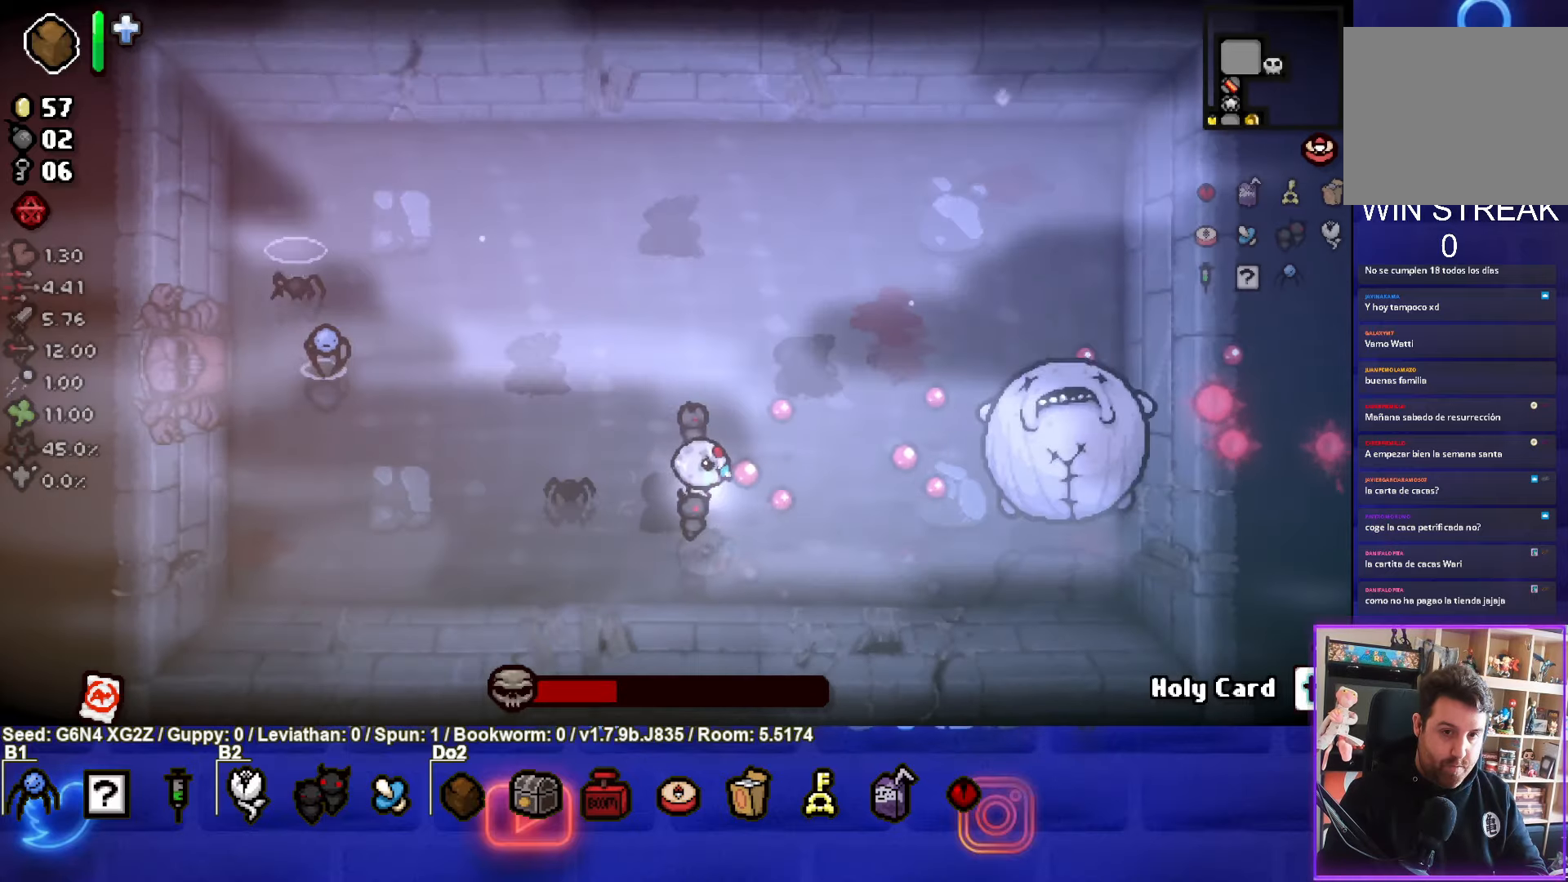
{"buttons": ["CIRCLE"], "left_stick": "up-left", "events": [[267, "left_stick", "up-right"], [367, "left_stick", "center"], [500, "left_stick", "up-left"]]}
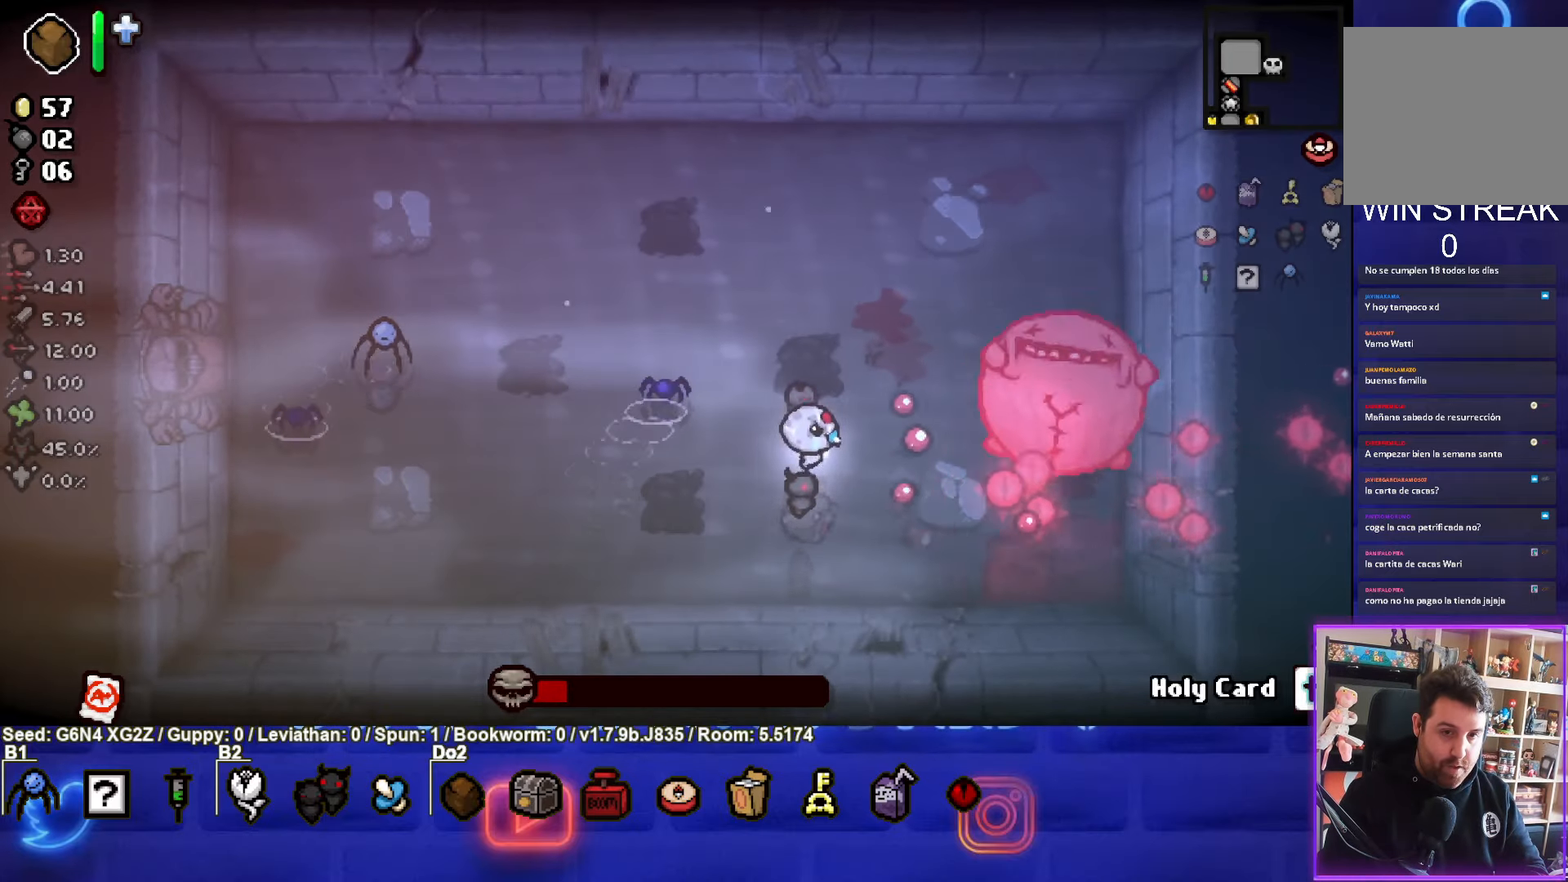
{"buttons": ["CIRCLE"], "left_stick": "up-left", "events": []}
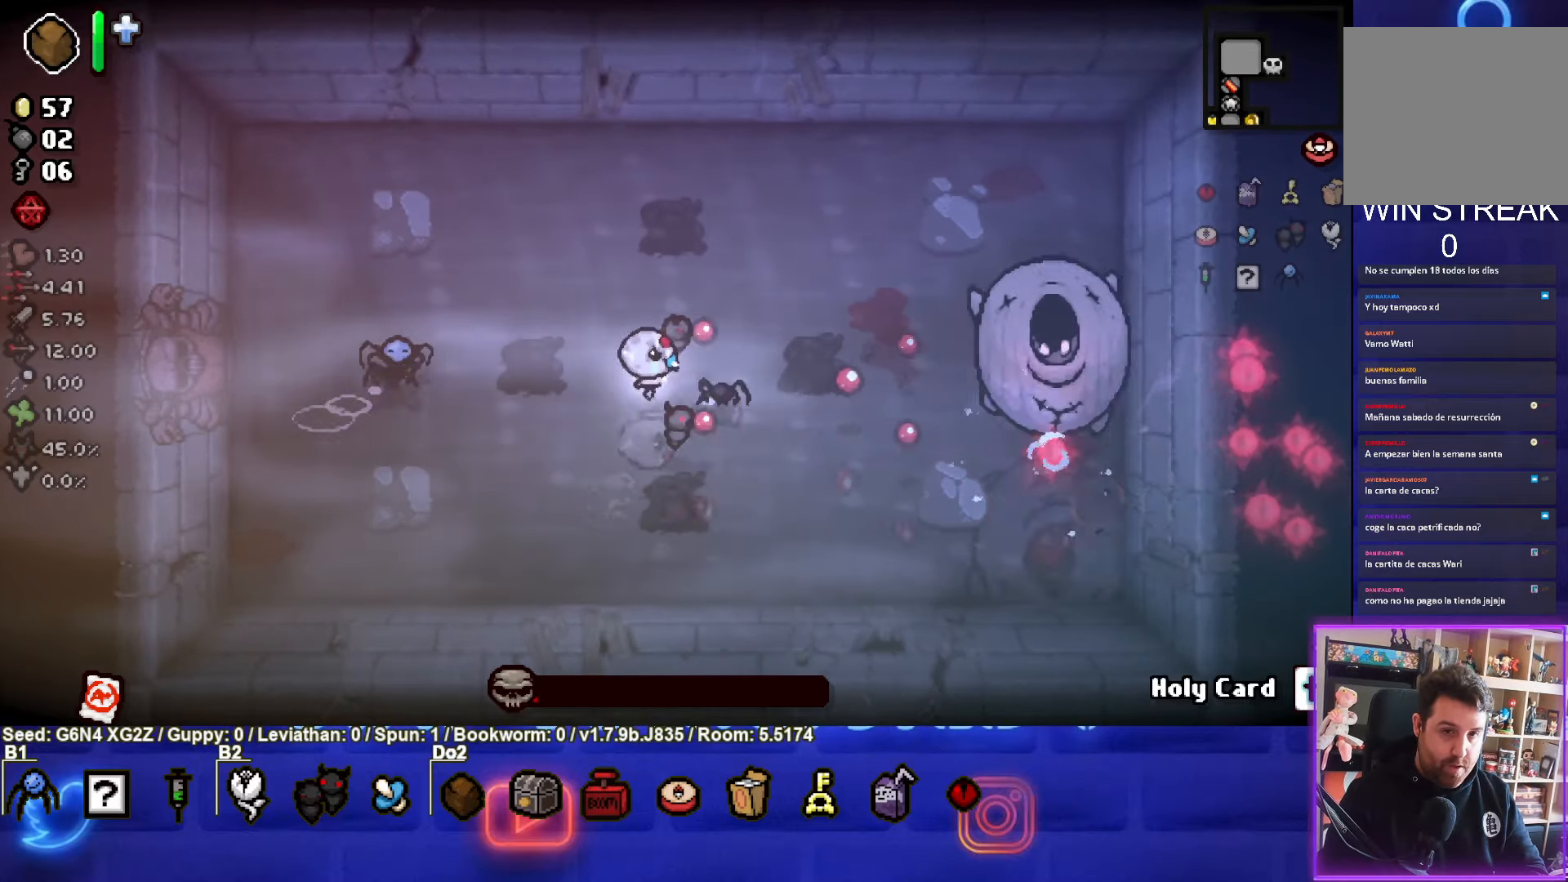
{"buttons": ["CIRCLE"], "left_stick": "right", "events": [[284, "left_stick", "right"]]}
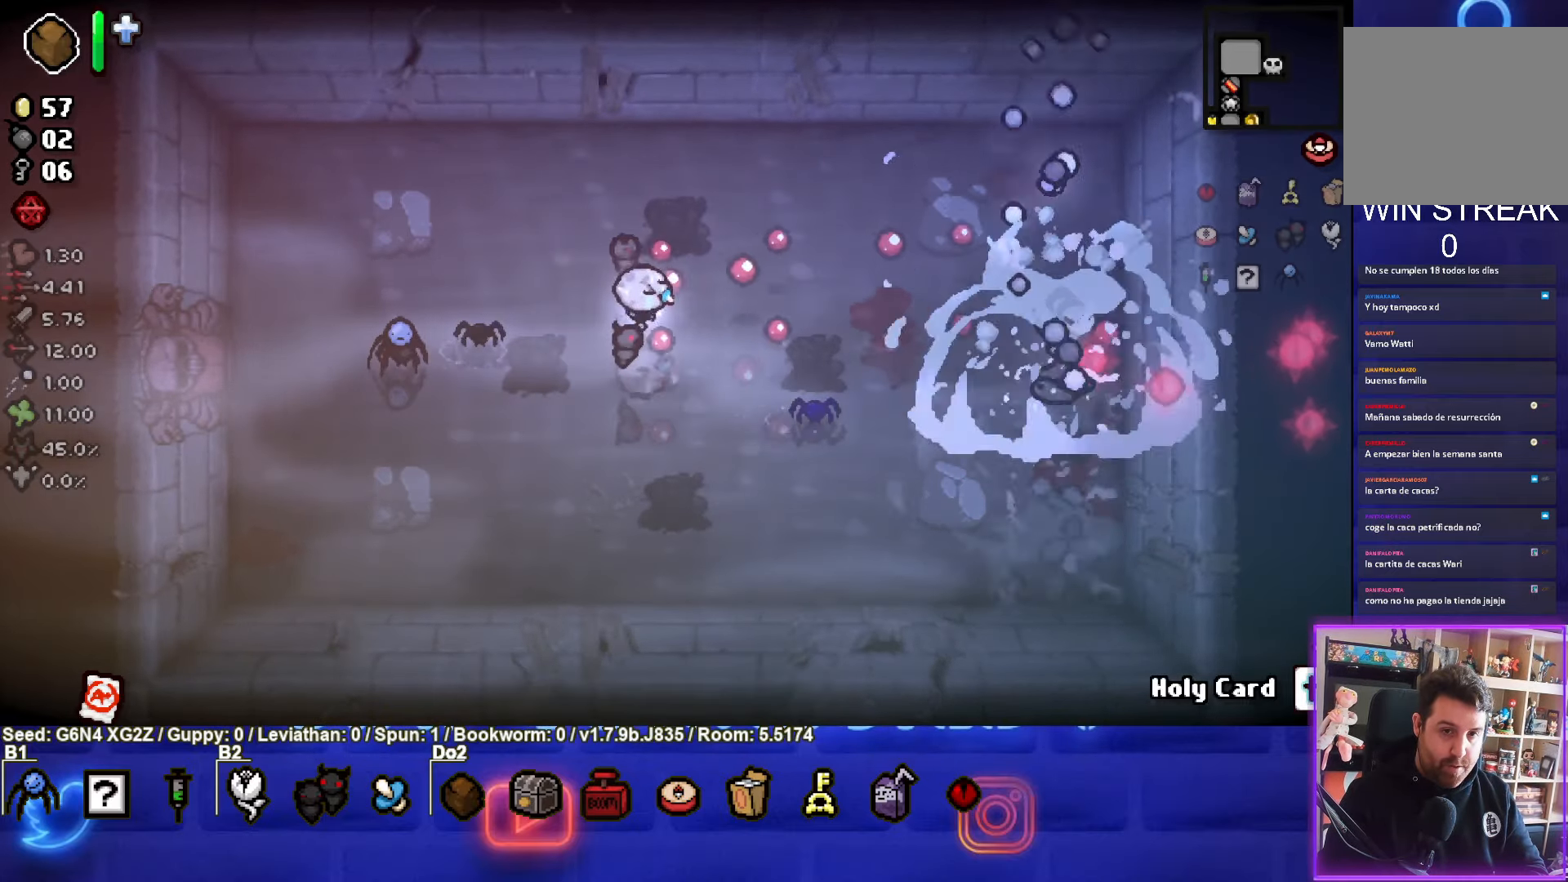
{"buttons": ["CIRCLE"], "left_stick": "down-left", "events": [[117, "left_stick", "down-left"]]}
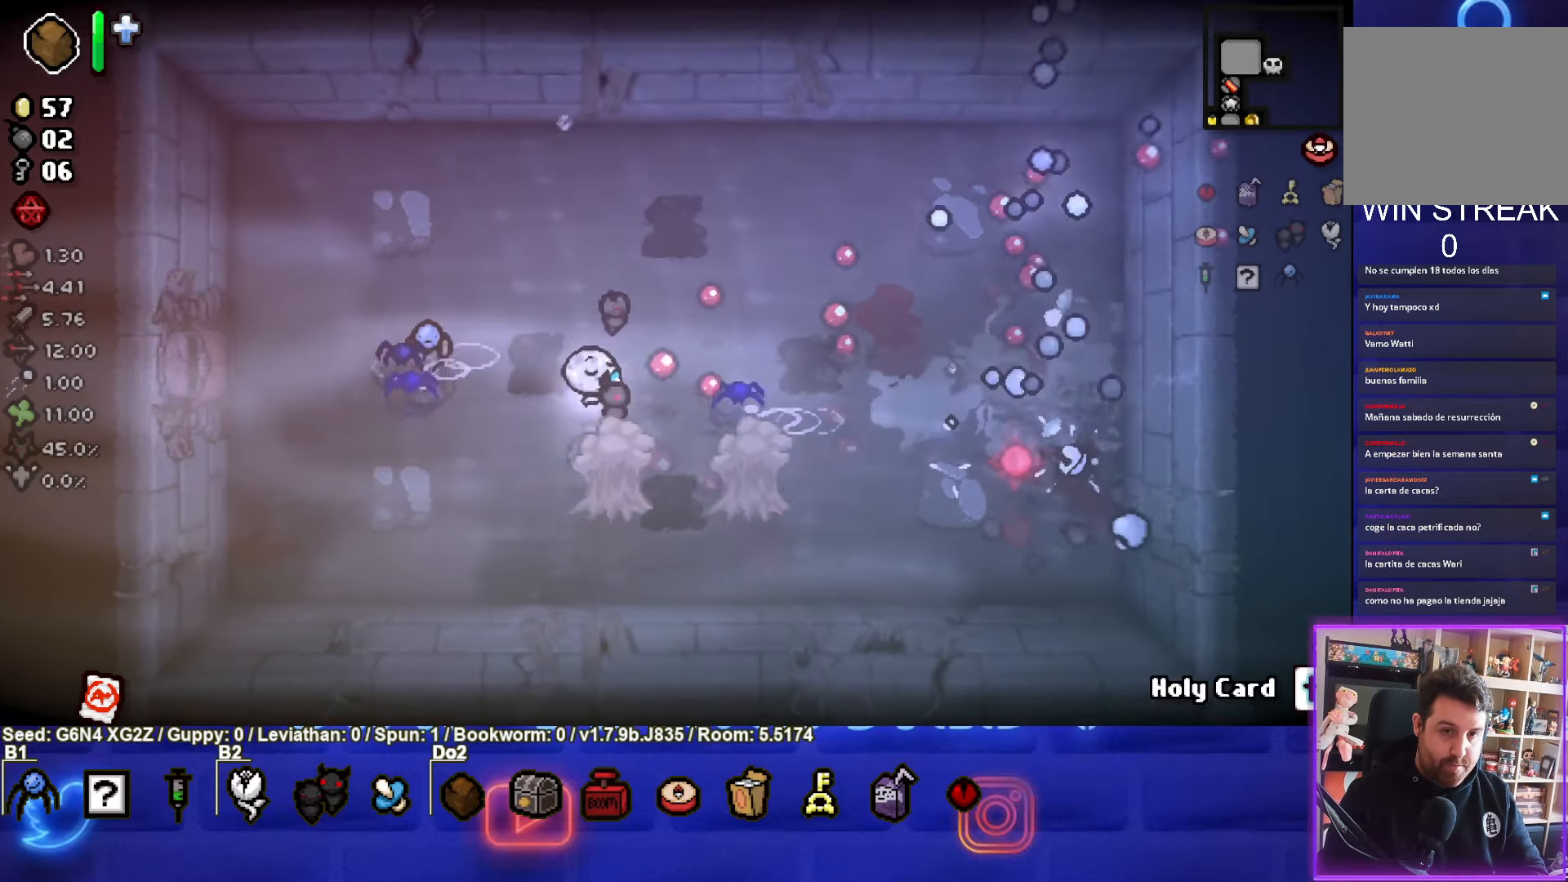
{"buttons": [], "left_stick": "center", "events": [[100, "left_stick", "left"], [250, "CIRCLE", "up"], [334, "left_stick", "center"]]}
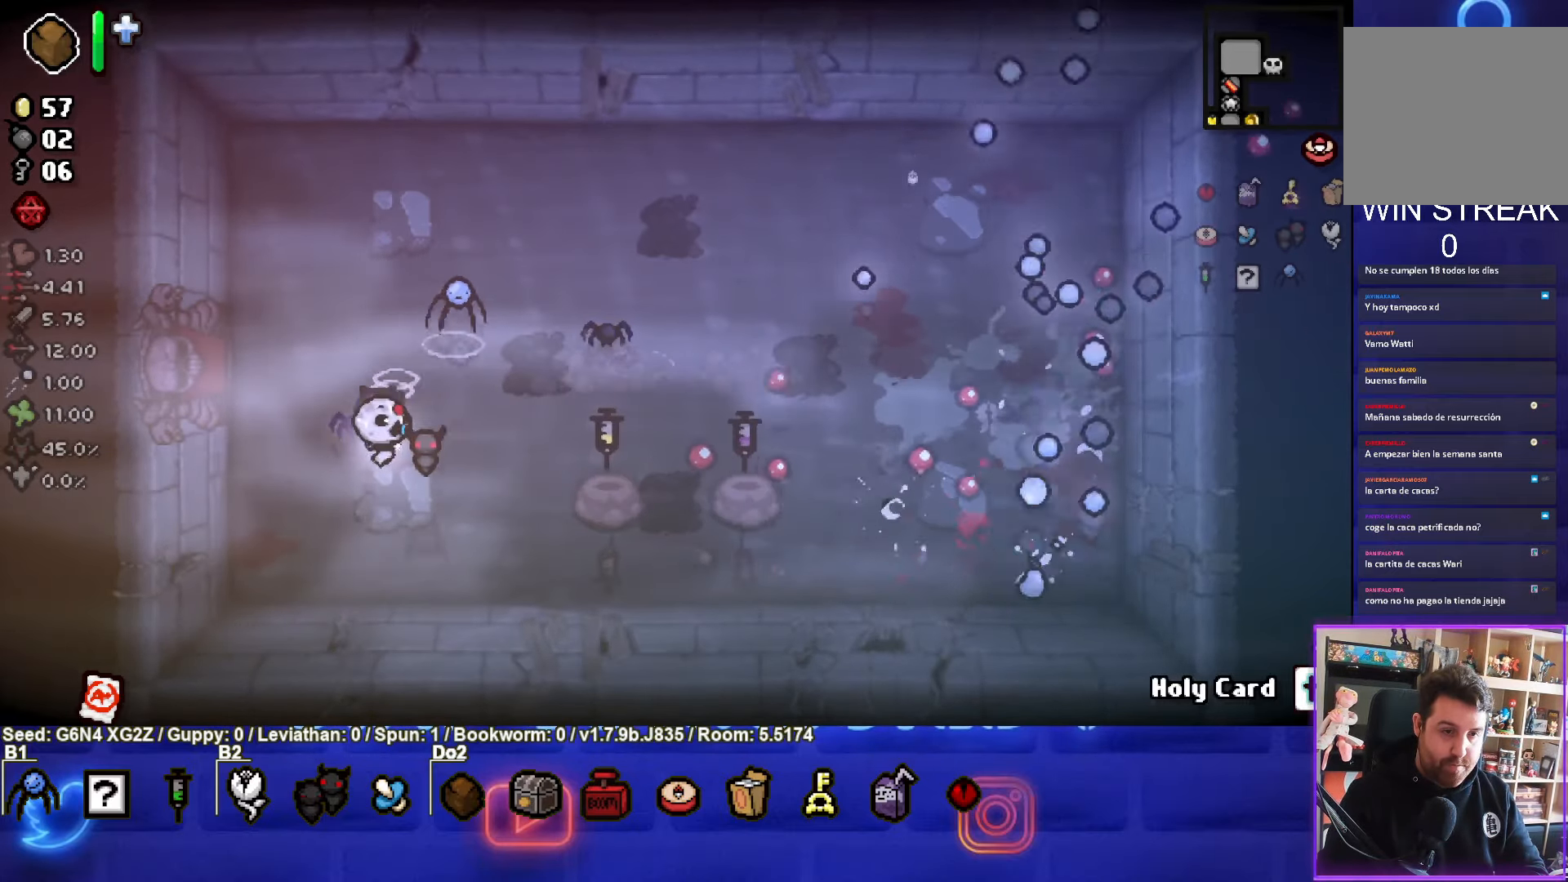
{"buttons": [], "left_stick": "up-right", "events": [[284, "left_stick", "up-right"]]}
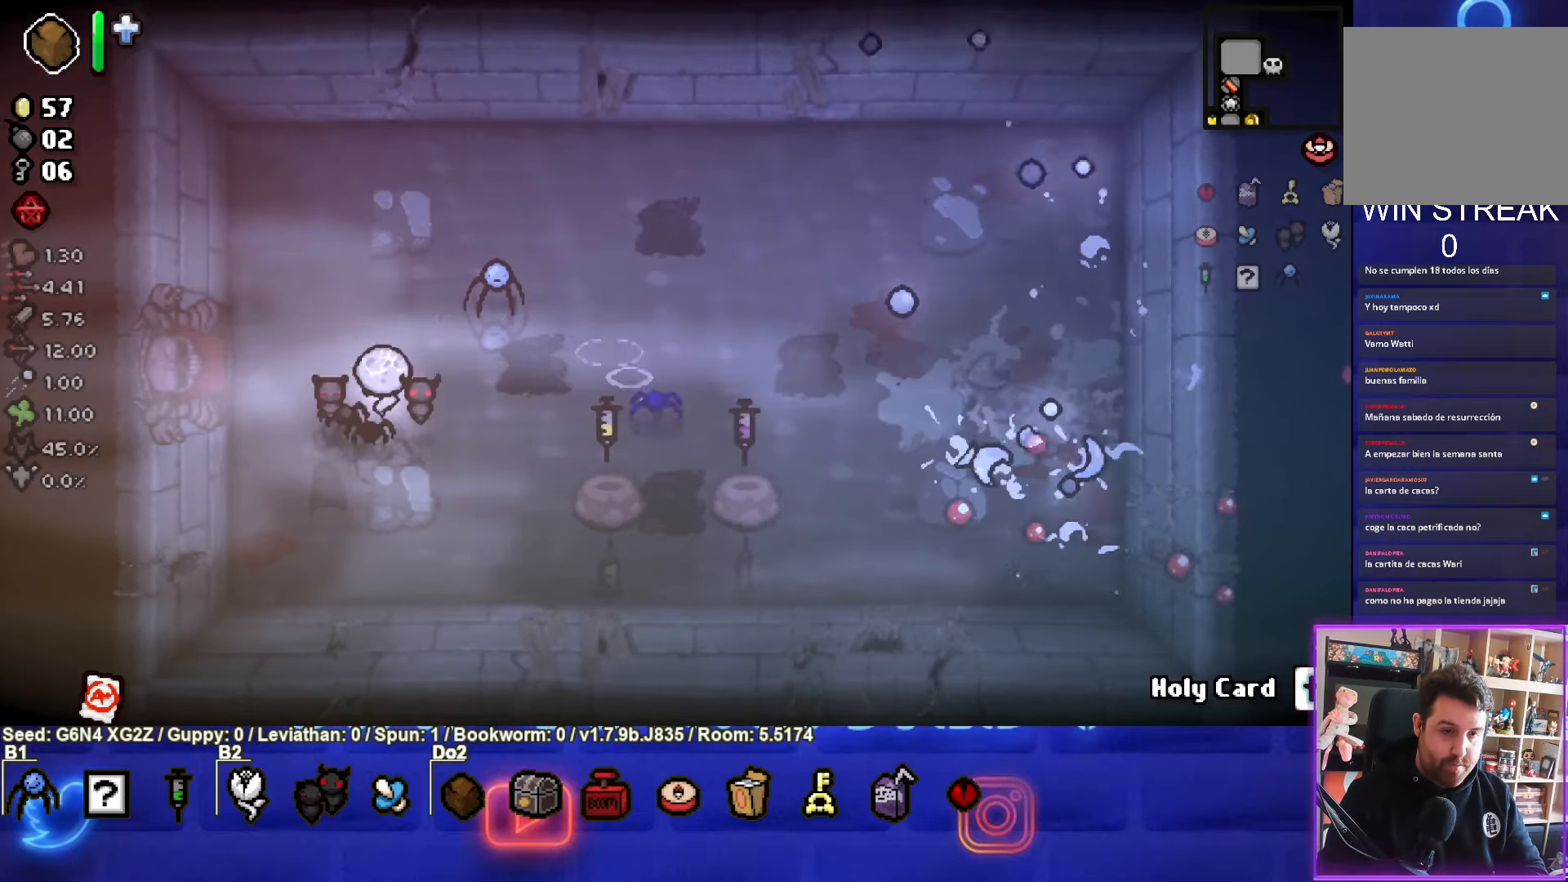
{"buttons": [], "left_stick": "center", "events": [[200, "left_stick", "center"]]}
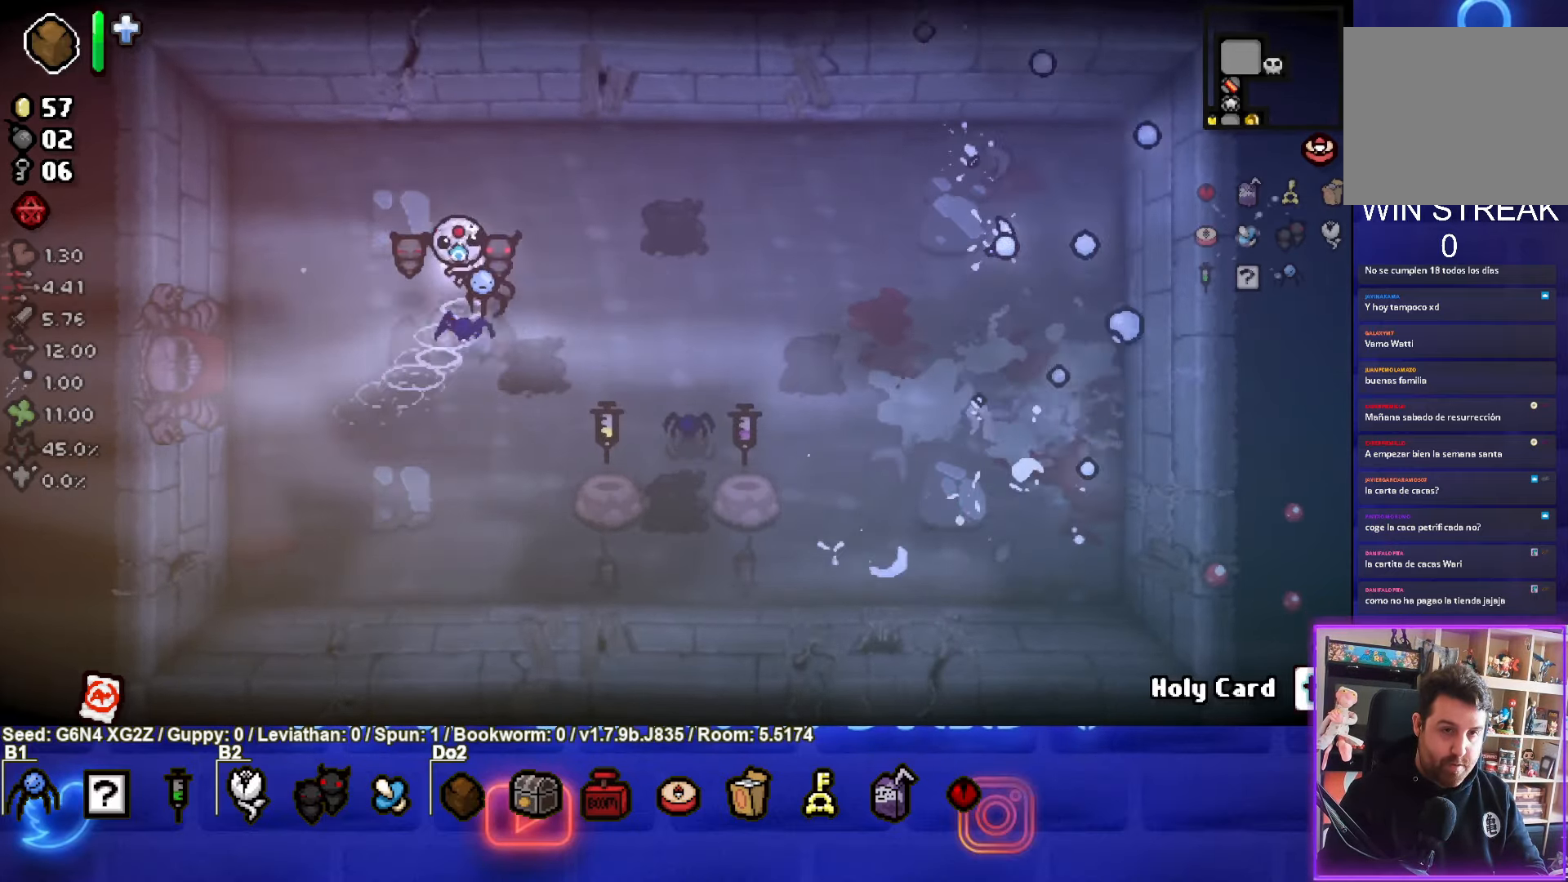
{"buttons": [], "left_stick": "right", "events": [[50, "left_stick", "left"], [300, "left_stick", "up-right"], [466, "left_stick", "right"]]}
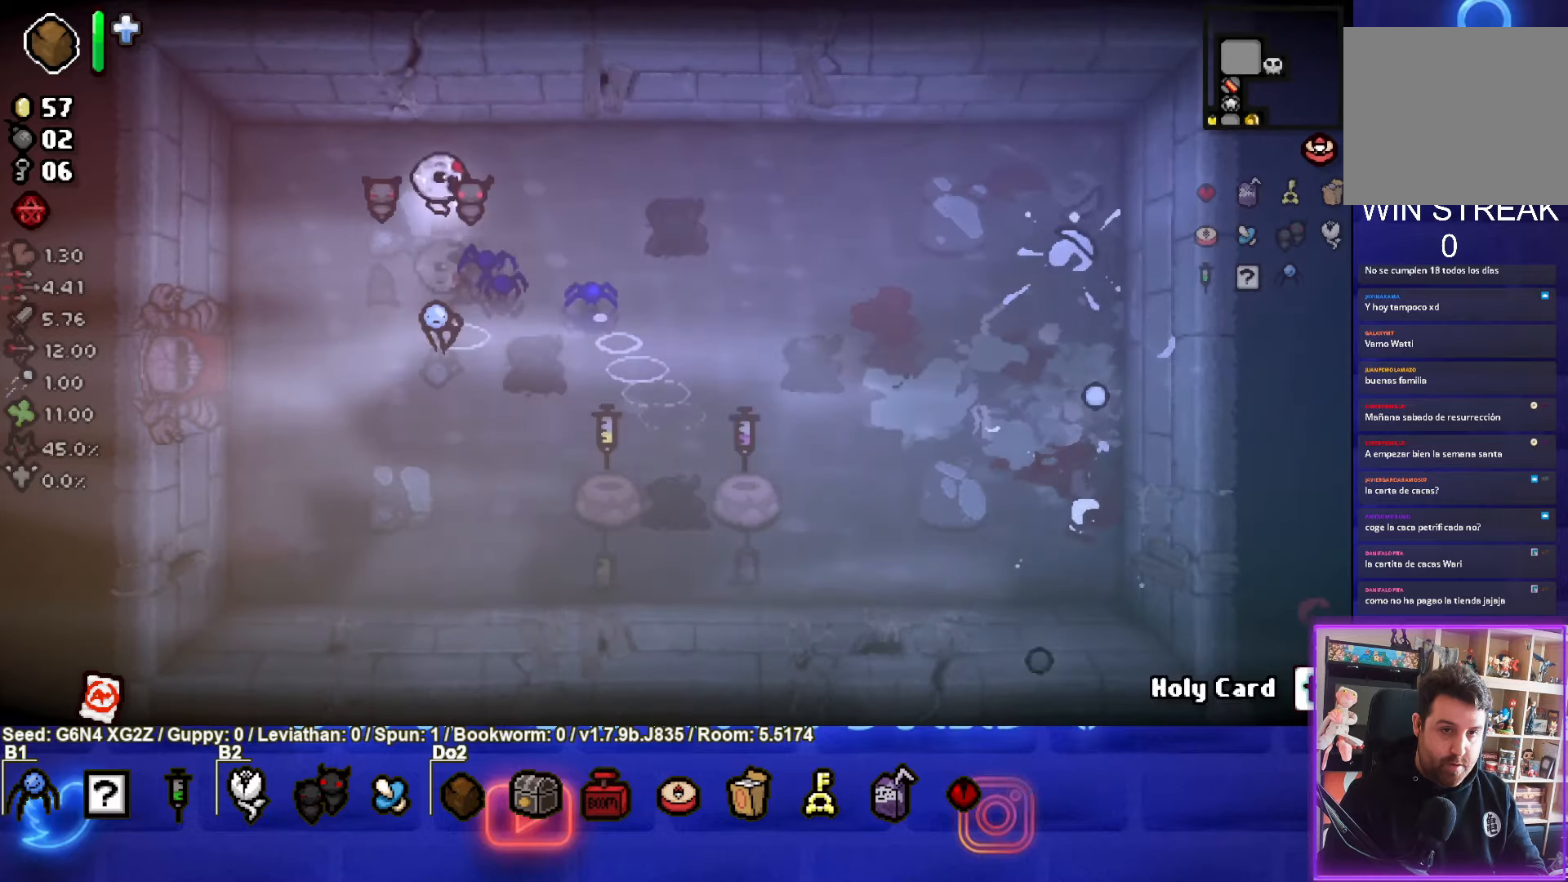
{"buttons": [], "left_stick": "down-right", "events": [[16, "left_stick", "down-right"]]}
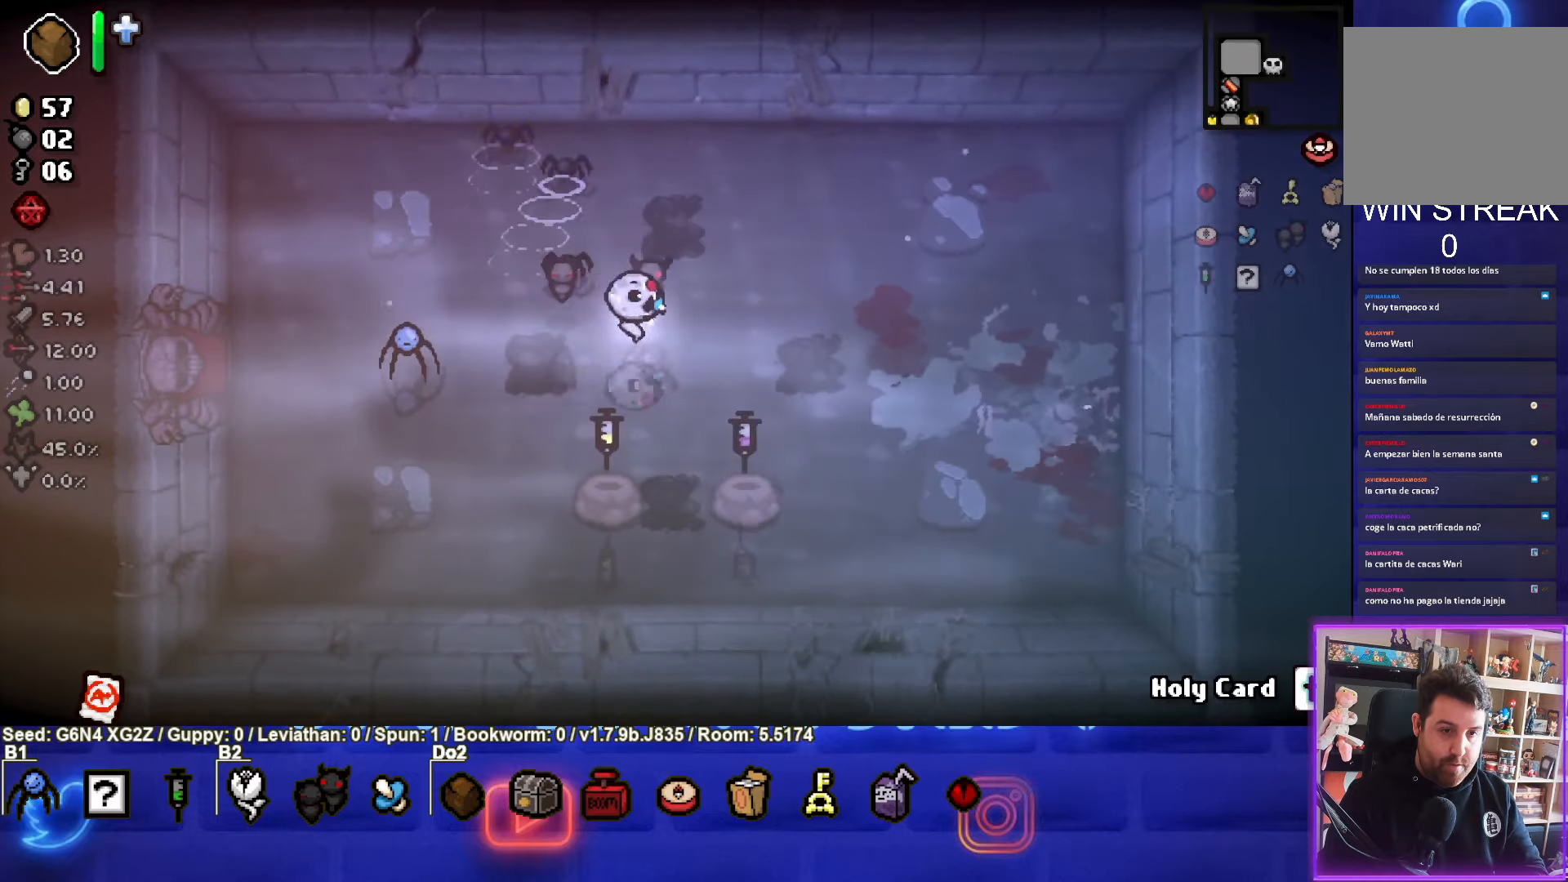
{"buttons": [], "left_stick": "up-left", "events": [[300, "left_stick", "center"], [366, "left_stick", "up-left"]]}
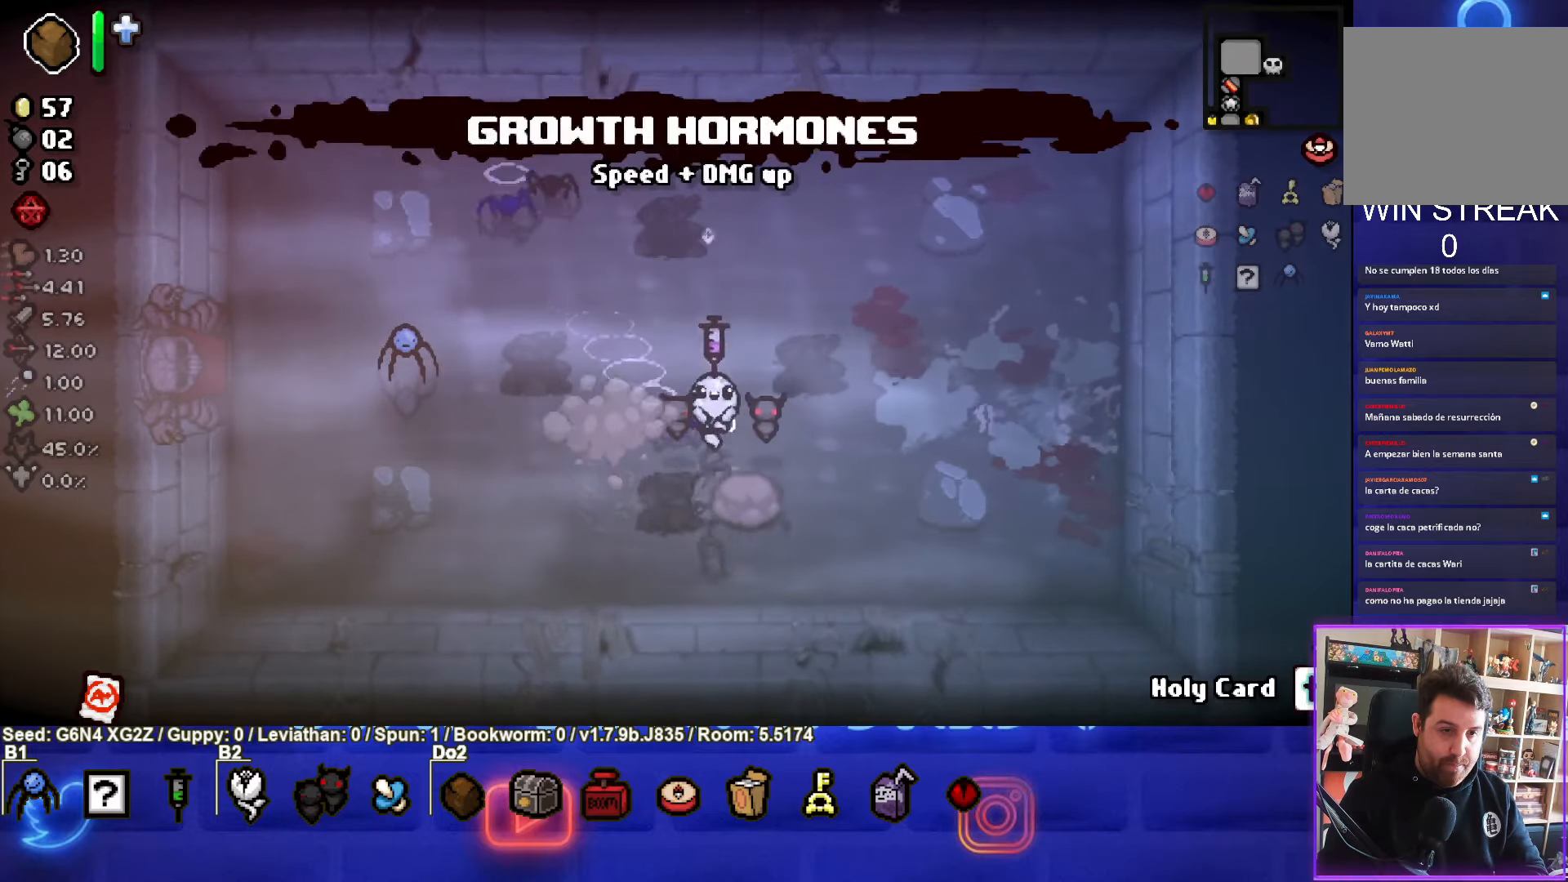
{"buttons": [], "left_stick": "left", "events": [[283, "left_stick", "left"]]}
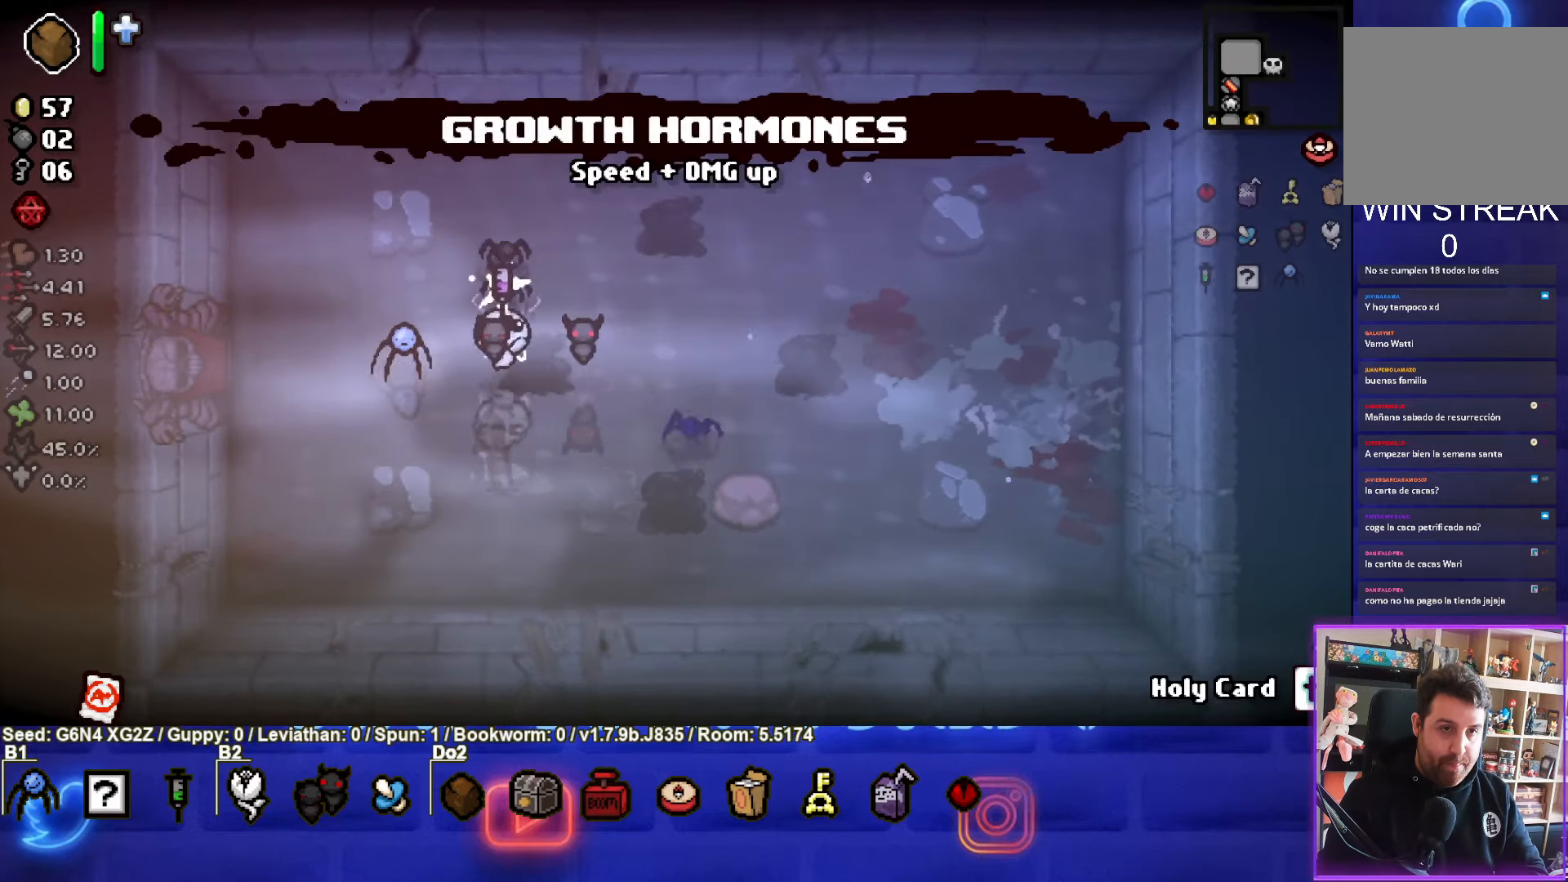
{"buttons": [], "left_stick": "left", "events": []}
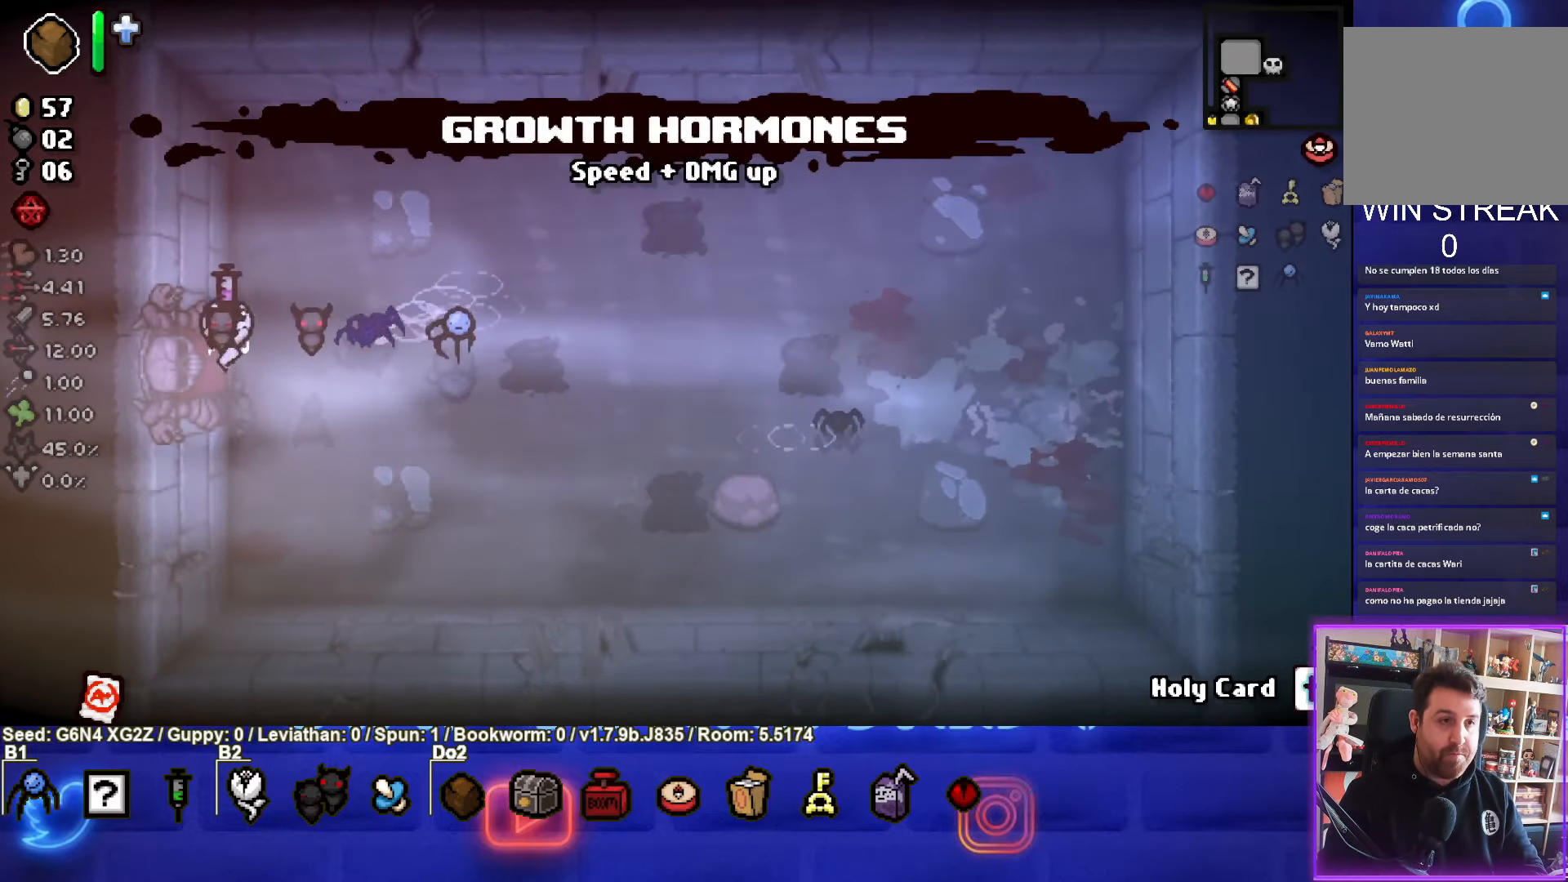
{"buttons": [], "left_stick": "left", "events": [[150, "left_stick", "center"], [316, "left_stick", "left"]]}
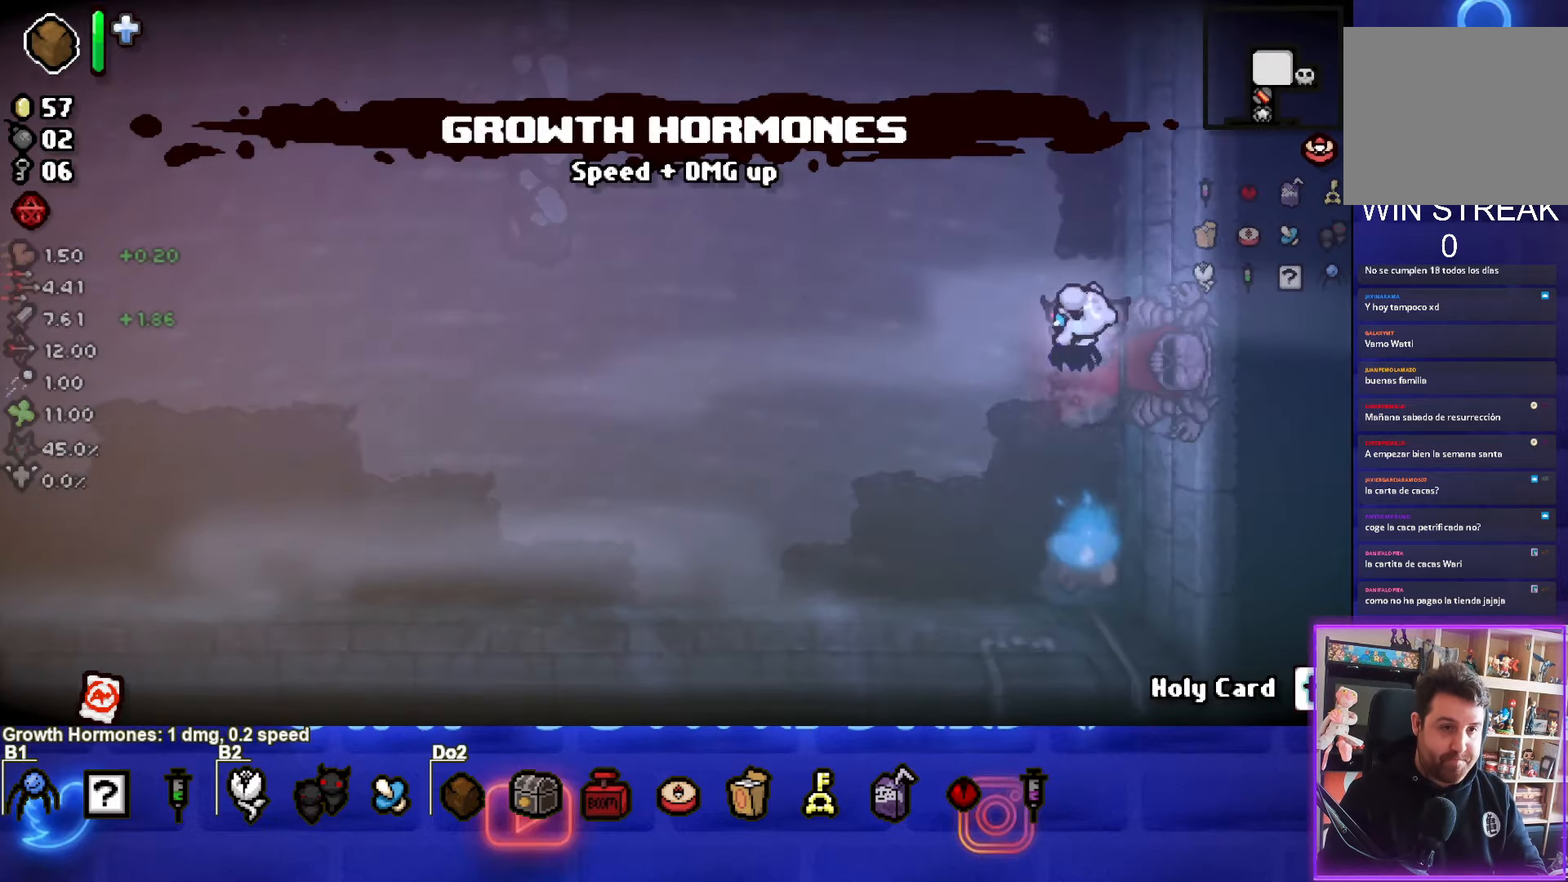
{"buttons": [], "left_stick": "left", "events": []}
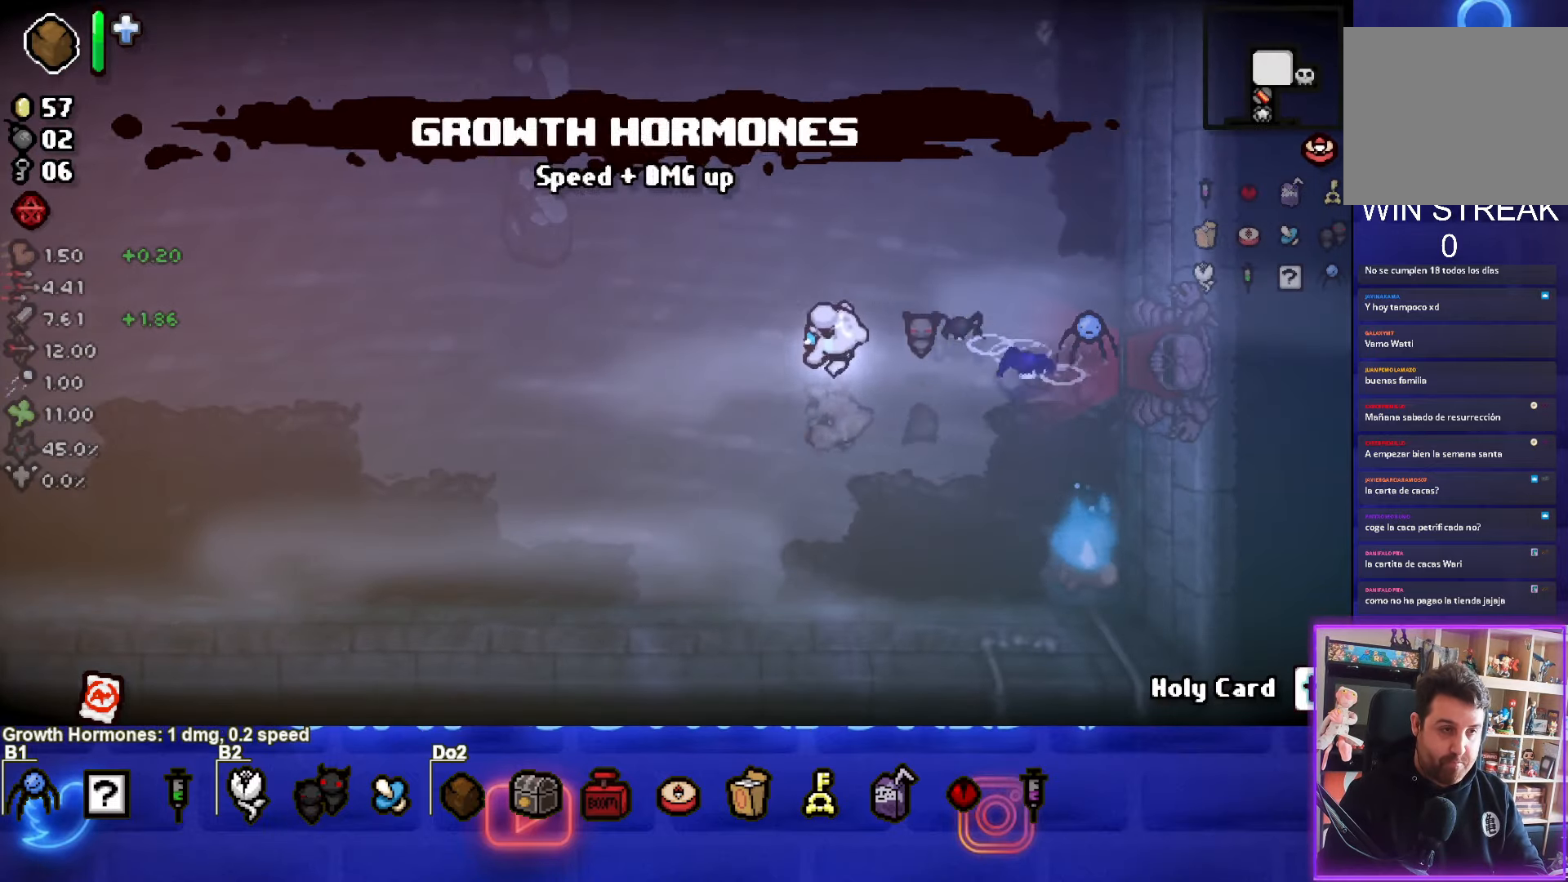
{"buttons": [], "left_stick": "left", "events": []}
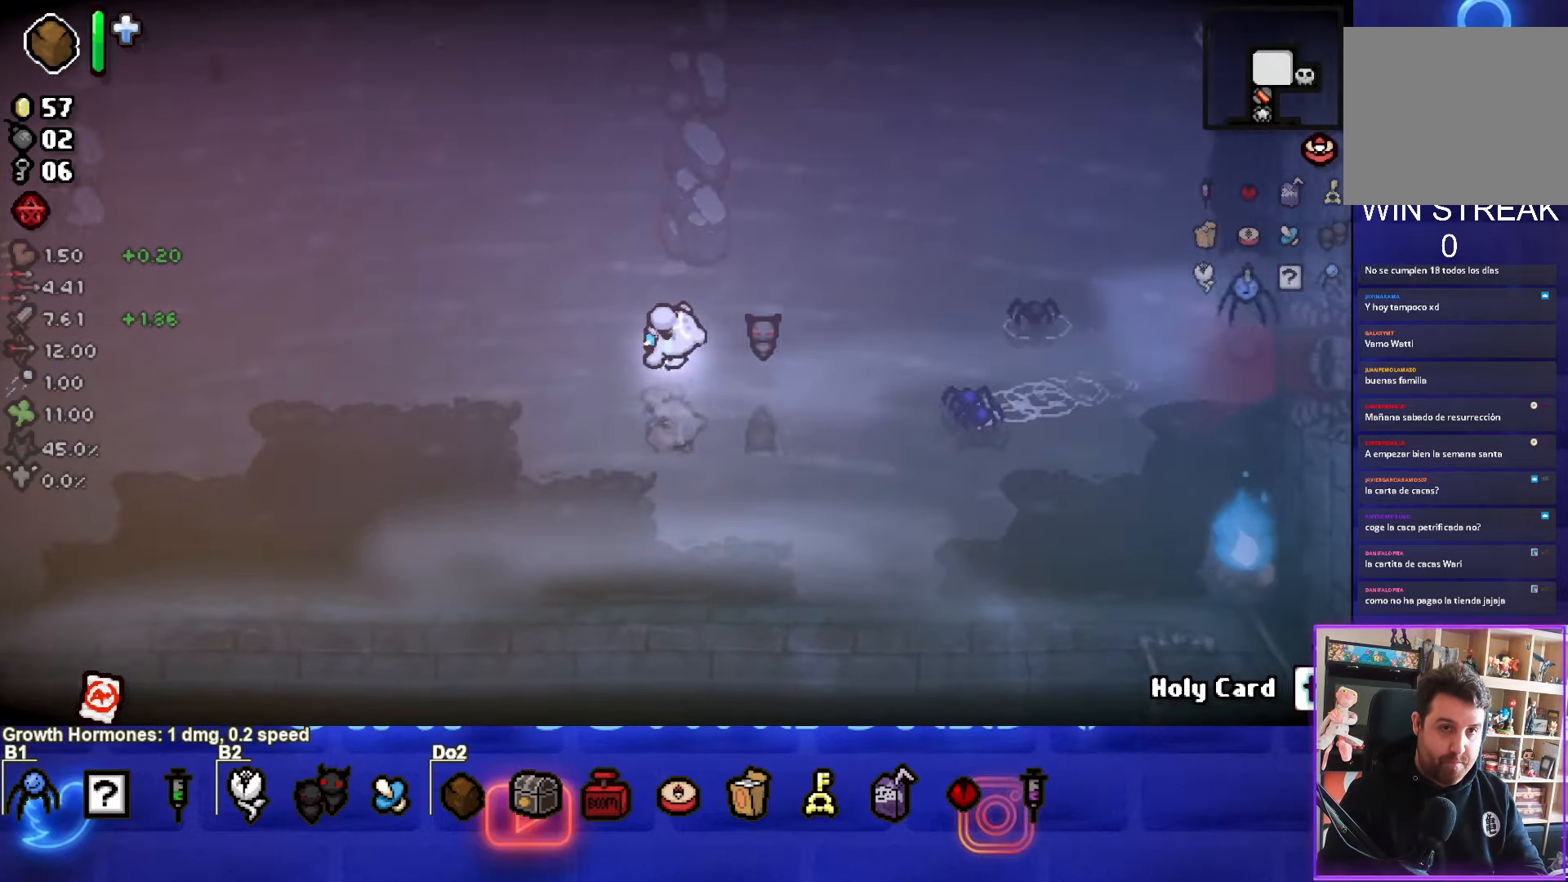
{"buttons": [], "left_stick": "left", "events": []}
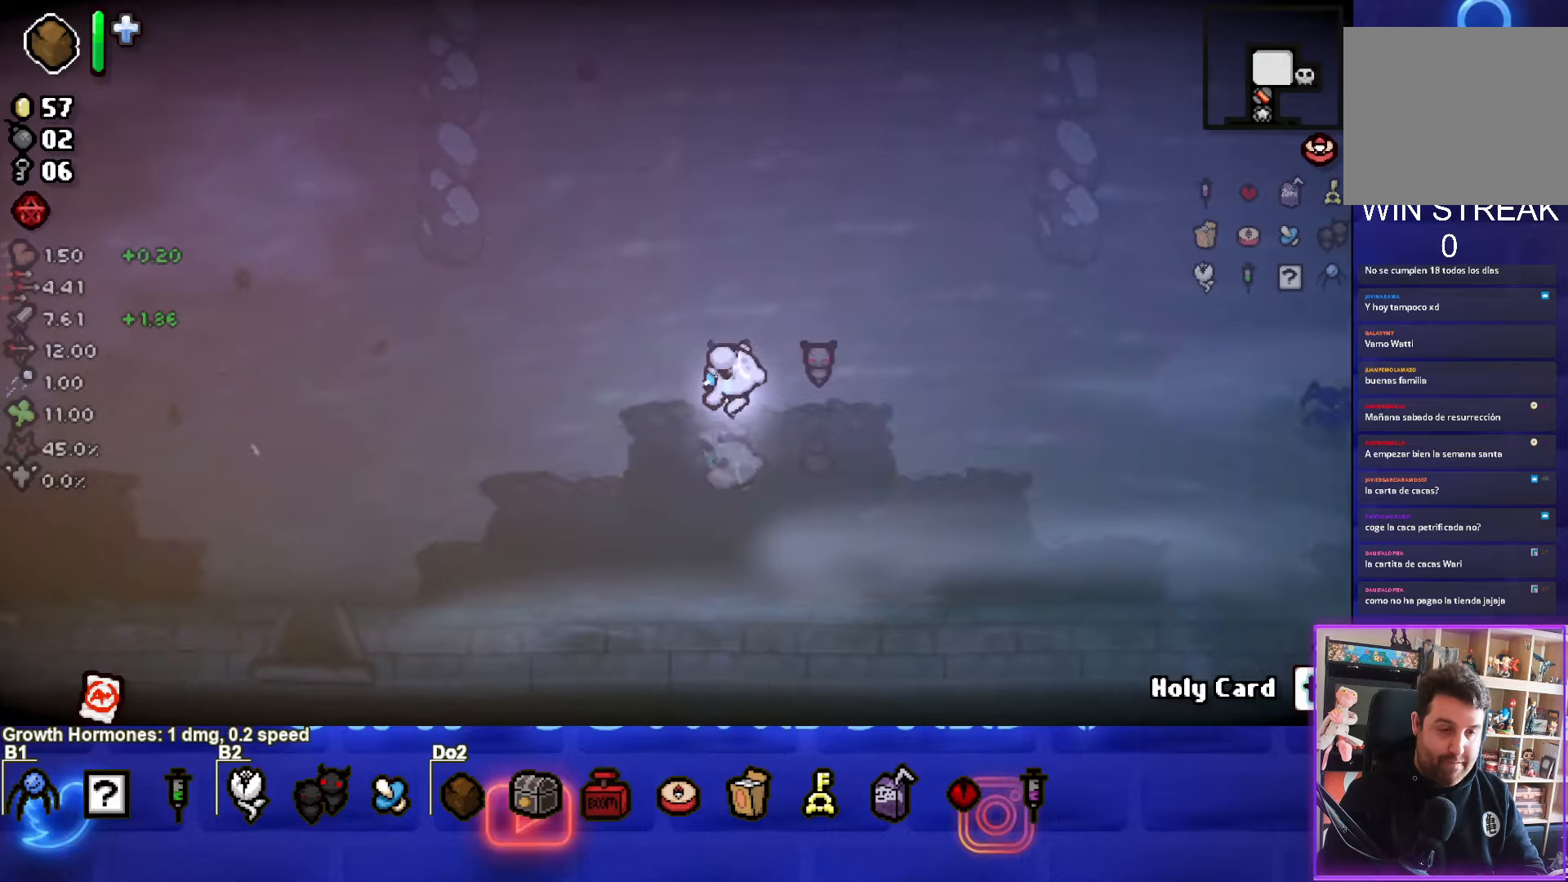
{"buttons": [], "left_stick": "left", "events": []}
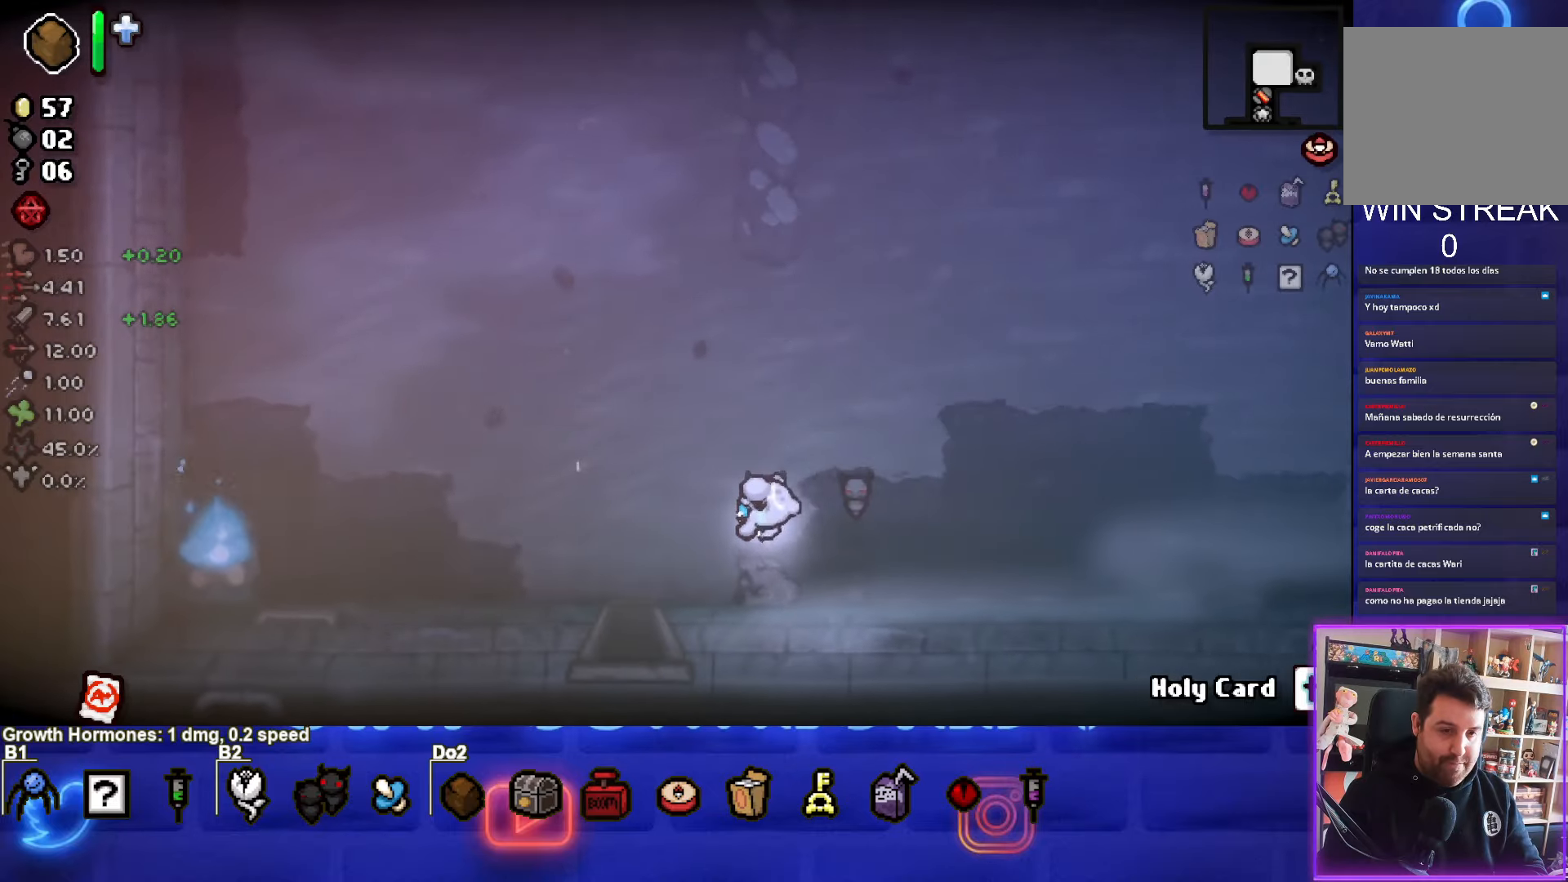
{"buttons": [], "left_stick": "down", "events": [[33, "left_stick", "down-left"], [183, "left_stick", "down"]]}
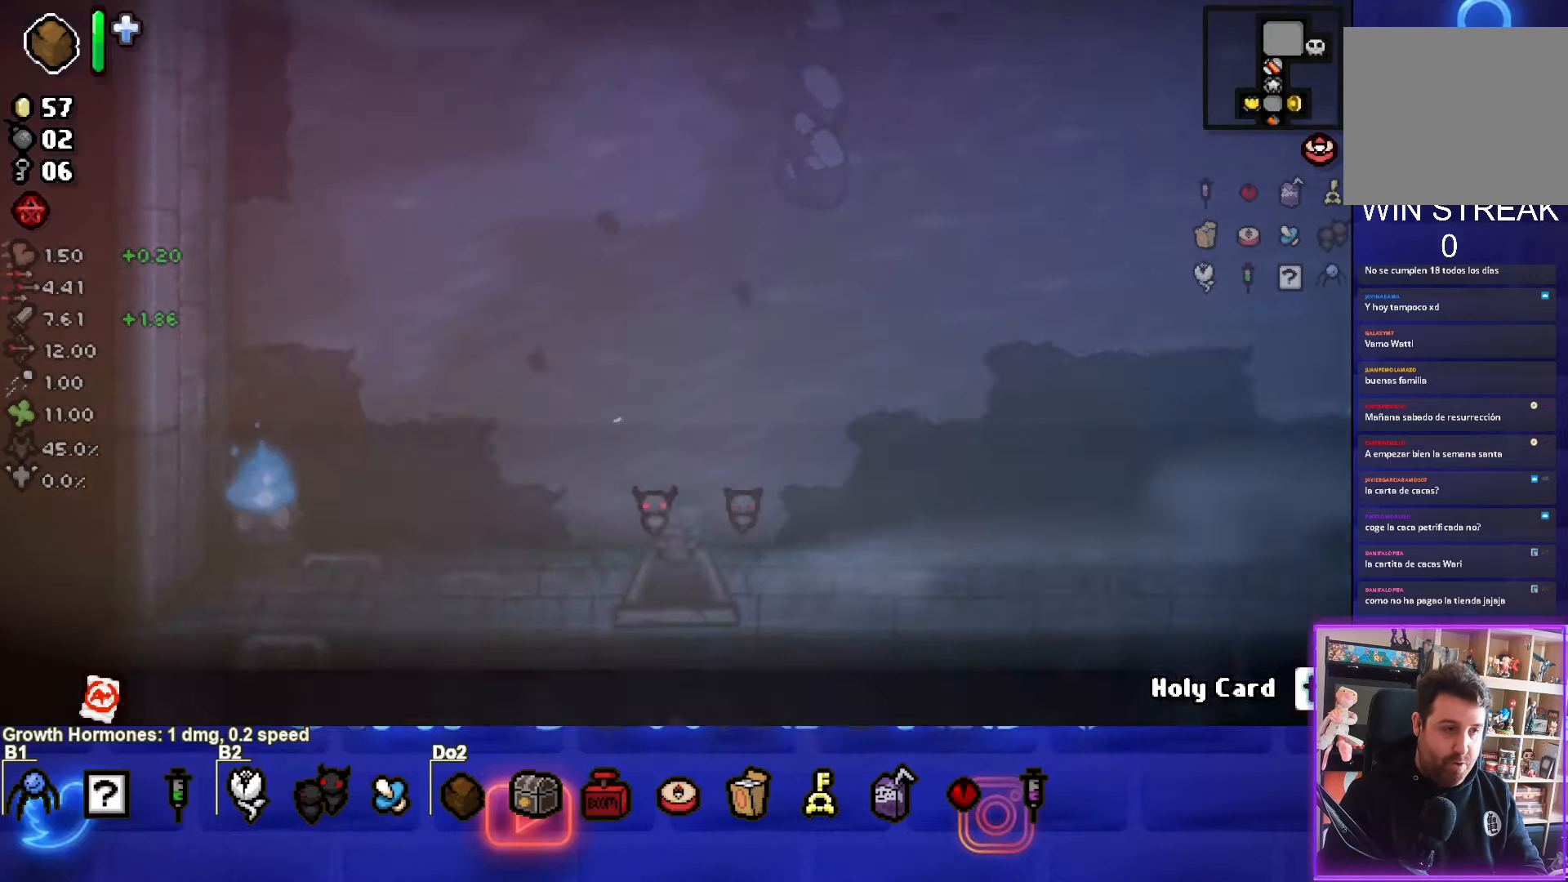
{"buttons": [], "left_stick": "down-left", "events": [[117, "left_stick", "center"], [383, "left_stick", "down-left"]]}
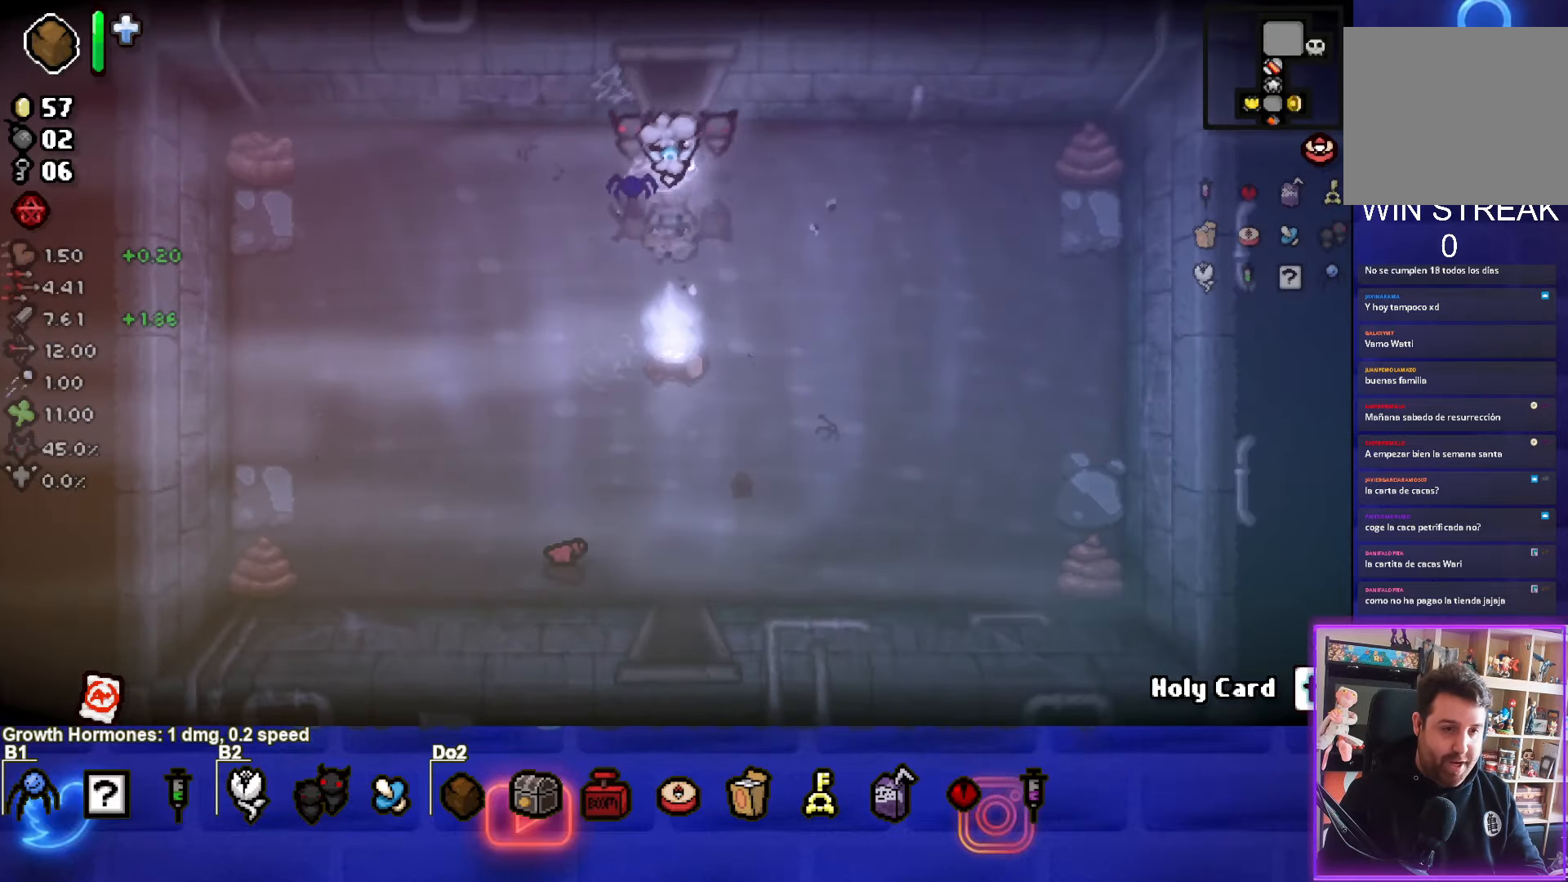
{"buttons": [], "left_stick": "down-right", "events": [[200, "left_stick", "left"], [317, "left_stick", "down-left"], [483, "left_stick", "down-right"]]}